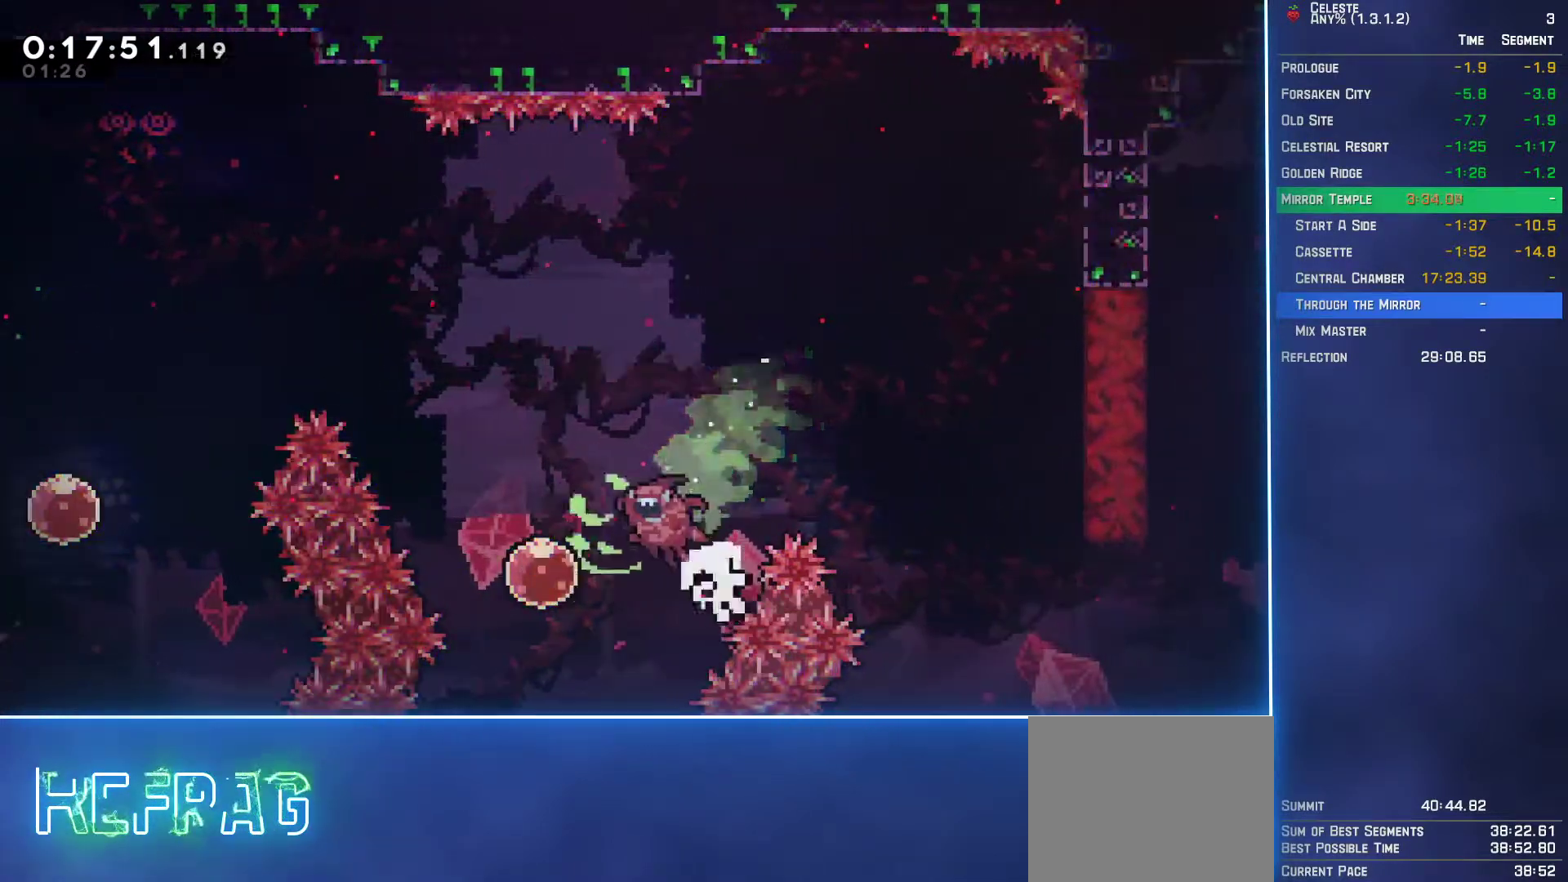
Gameplay with a controller (Xbox layout); each line is a JSON object with the inputs held at the frame after it. "events" lists button and stick changes between this image and that frame as [ms after this image, input, new state], when the widget could be followed in between. Not read: L3 R3 right_stick.
{"buttons": [], "left_stick": "center", "events": [[67, "A", "down"], [67, "X", "down"], [67, "Y", "down"], [133, "A", "up"], [133, "DPAD_DOWN", "up"], [133, "X", "up"], [133, "Y", "up"], [217, "A", "down"], [217, "Y", "down"], [250, "X", "down"], [267, "A", "up"], [267, "X", "up"], [283, "Y", "up"], [350, "A", "down"], [350, "Y", "down"], [367, "X", "down"], [400, "A", "up"], [400, "X", "up"], [400, "Y", "up"], [450, "B", "up"]]}
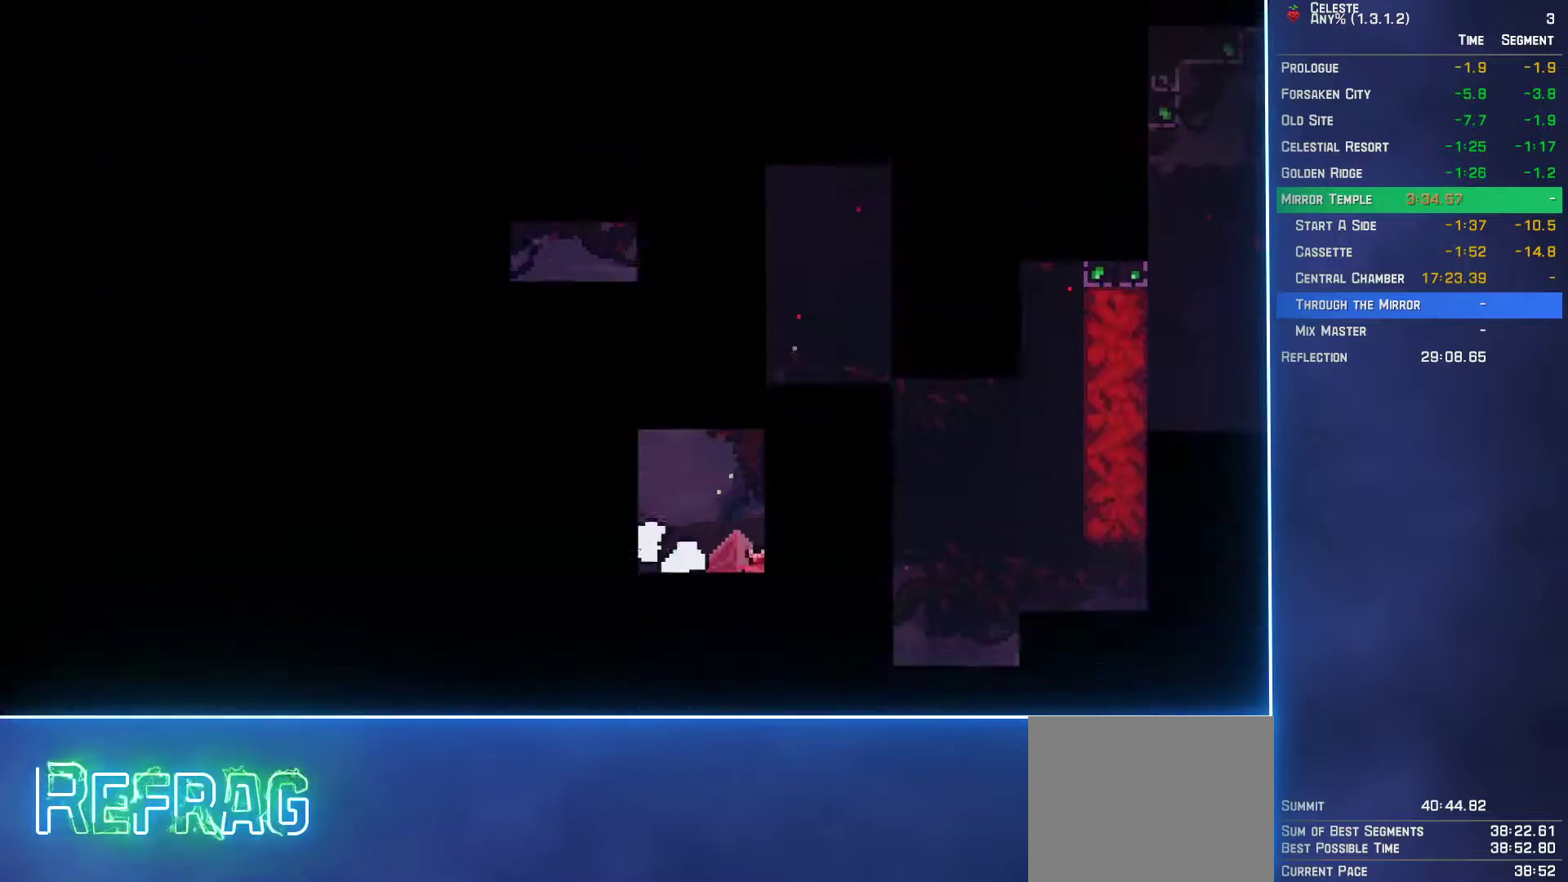
{"buttons": [], "left_stick": "center", "events": []}
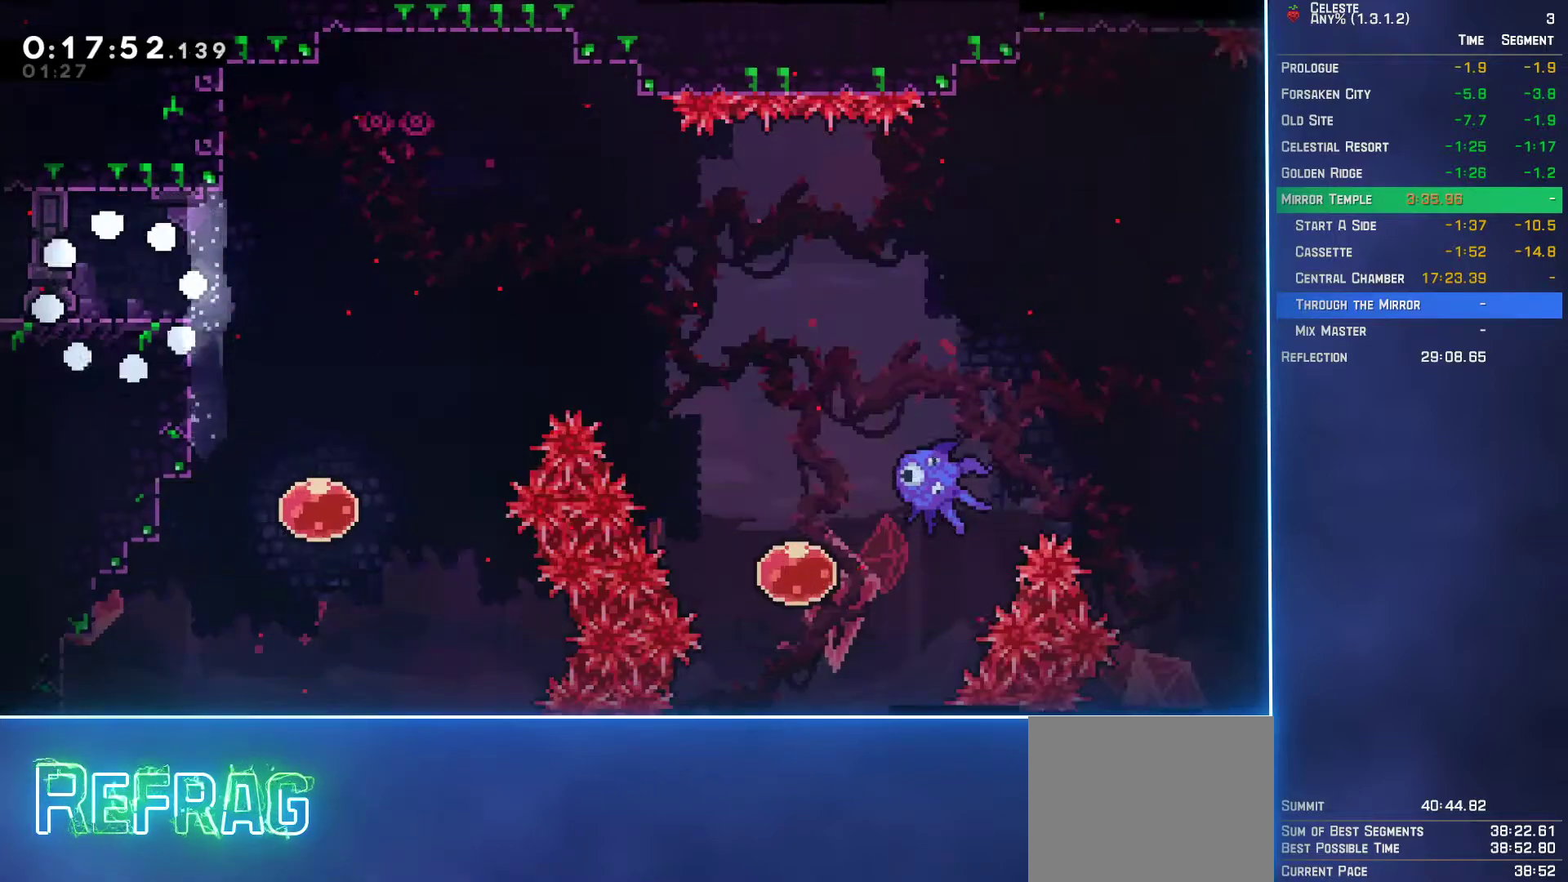
{"buttons": ["A", "L2", "DPAD_RIGHT"], "left_stick": "center", "events": [[183, "DPAD_DOWN", "down"], [200, "DPAD_RIGHT", "down"], [217, "B", "down"], [400, "A", "down"], [400, "B", "up"], [400, "L2", "down"], [433, "DPAD_DOWN", "up"]]}
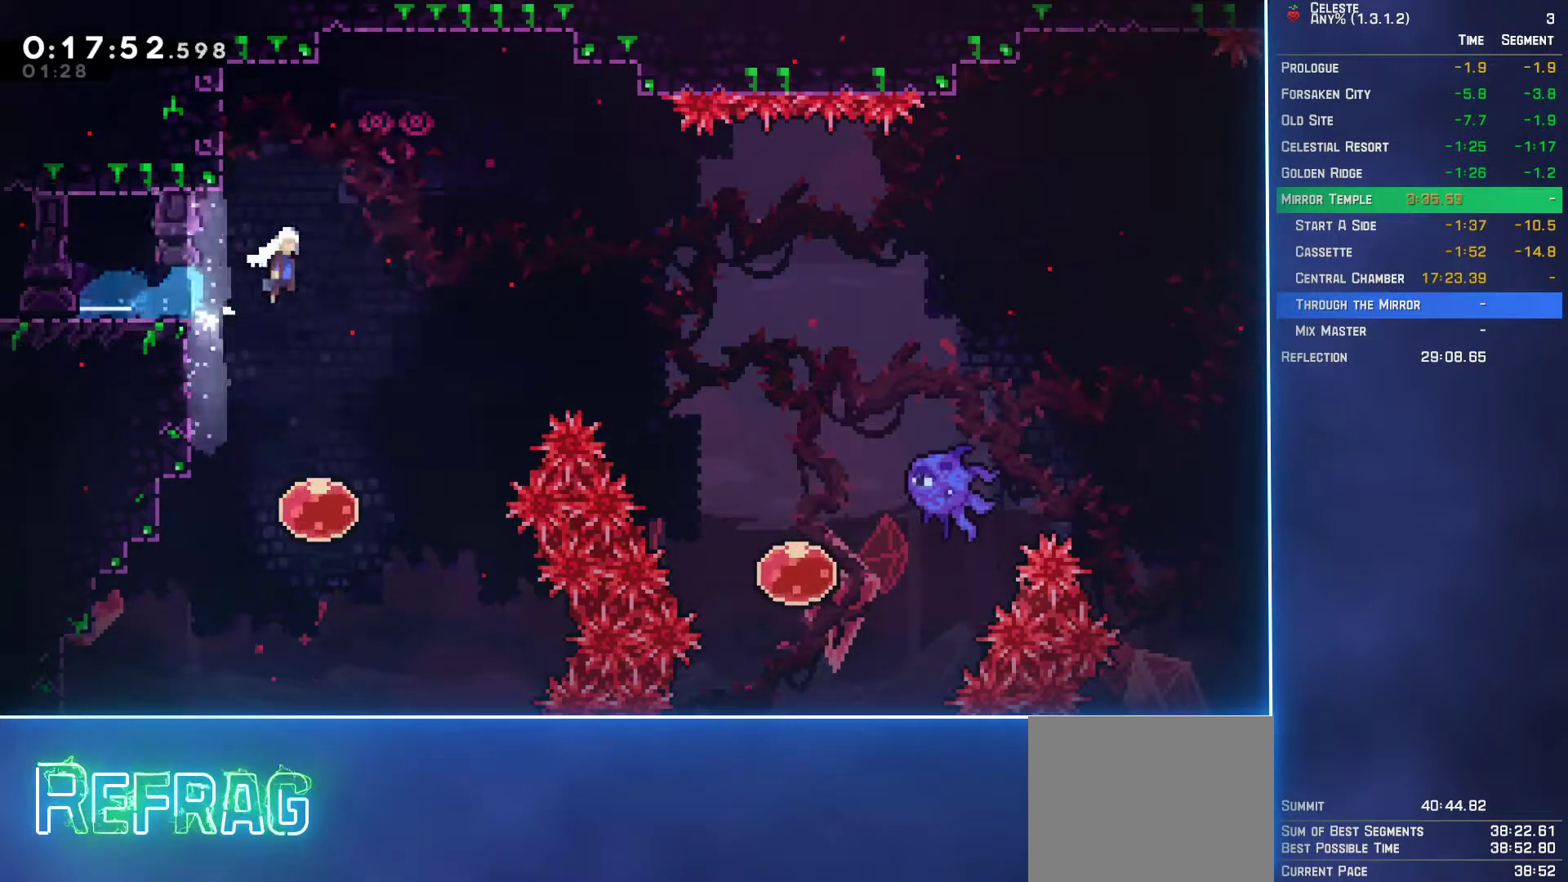
{"buttons": ["B", "DPAD_RIGHT"], "left_stick": "center", "events": [[250, "L2", "up"], [333, "A", "up"], [383, "B", "down"]]}
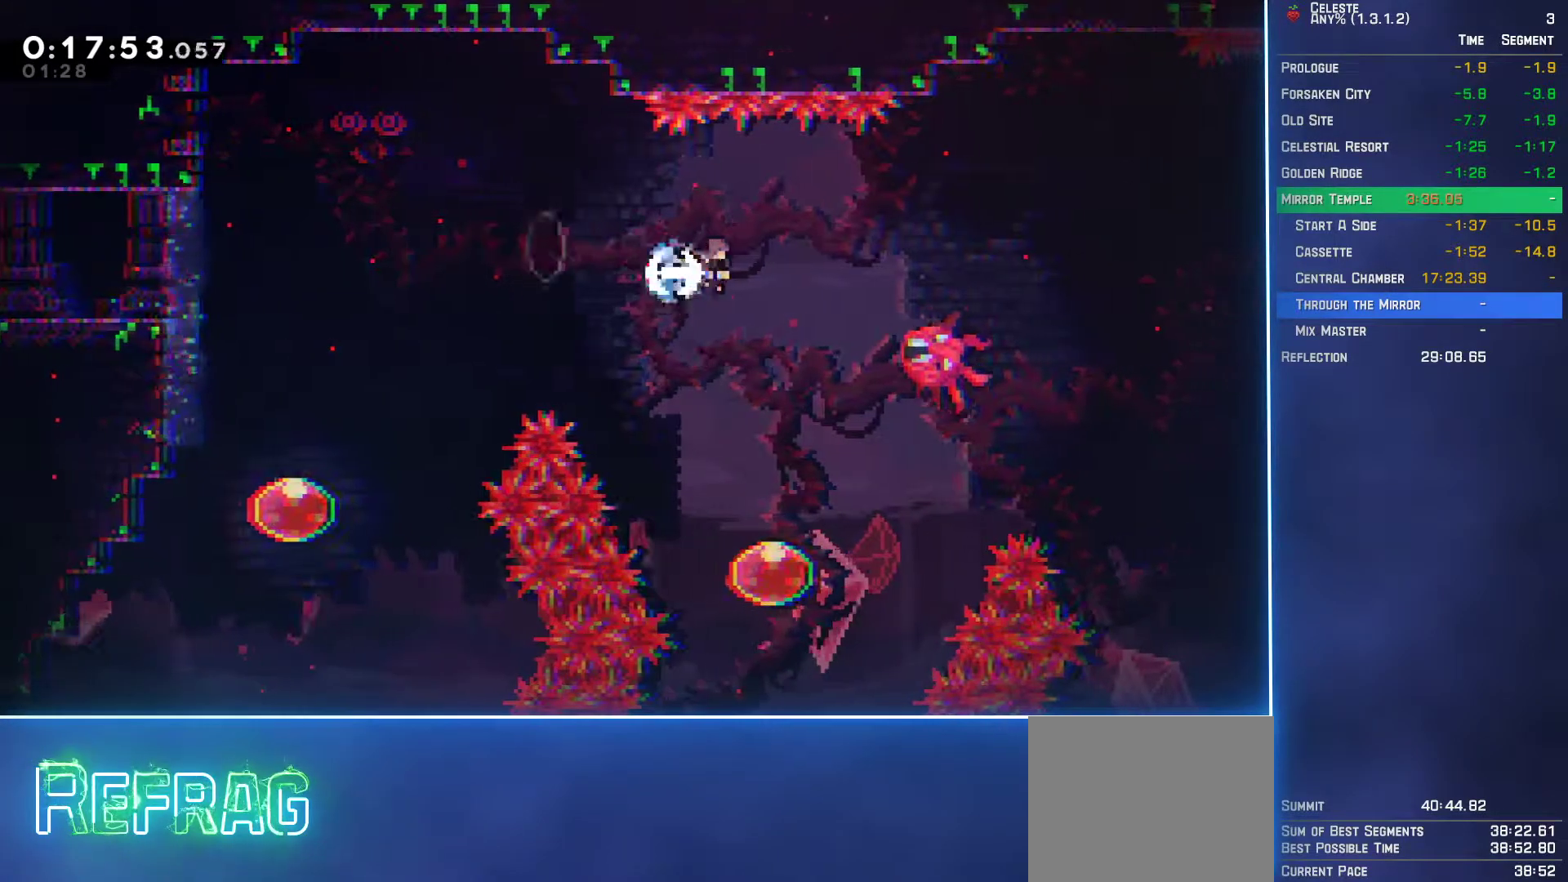
{"buttons": ["DPAD_RIGHT"], "left_stick": "center", "events": [[17, "B", "up"]]}
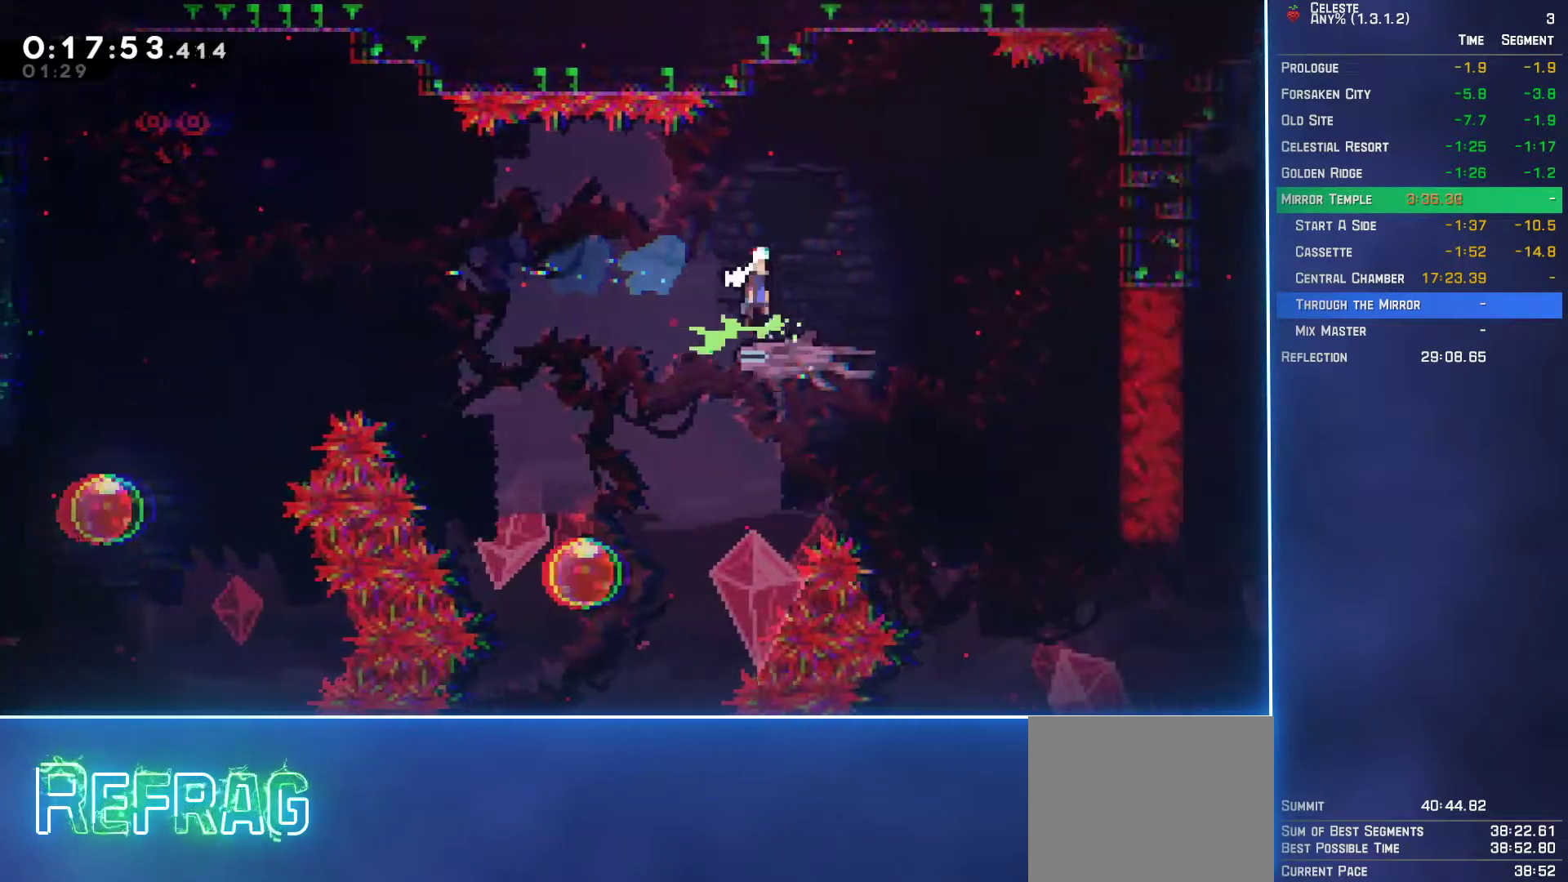
{"buttons": [], "left_stick": "center", "events": [[500, "DPAD_RIGHT", "up"]]}
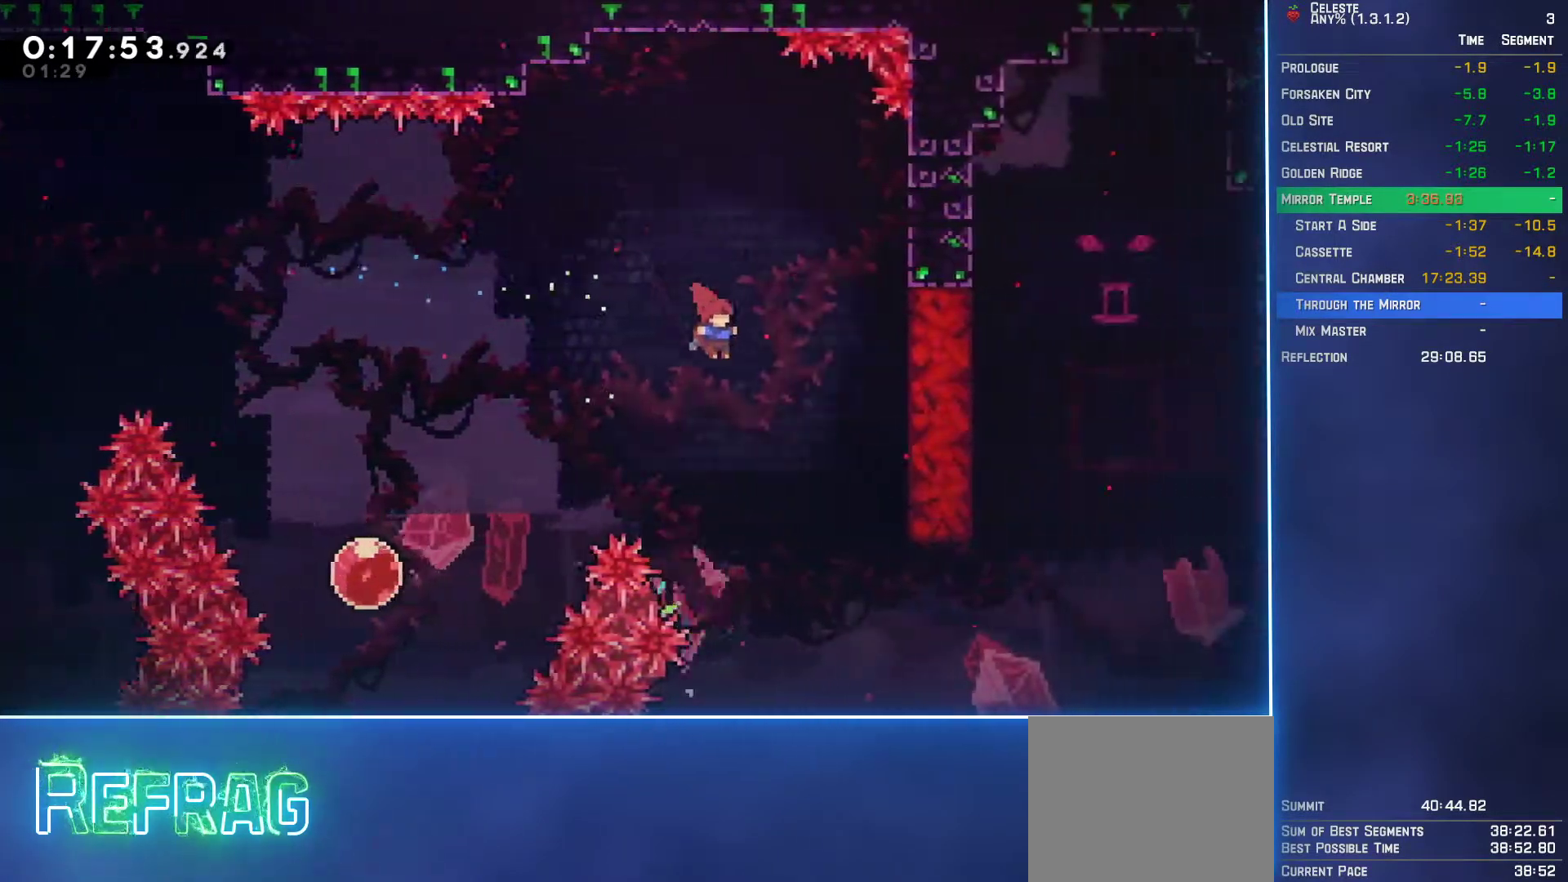
{"buttons": [], "left_stick": "center", "events": []}
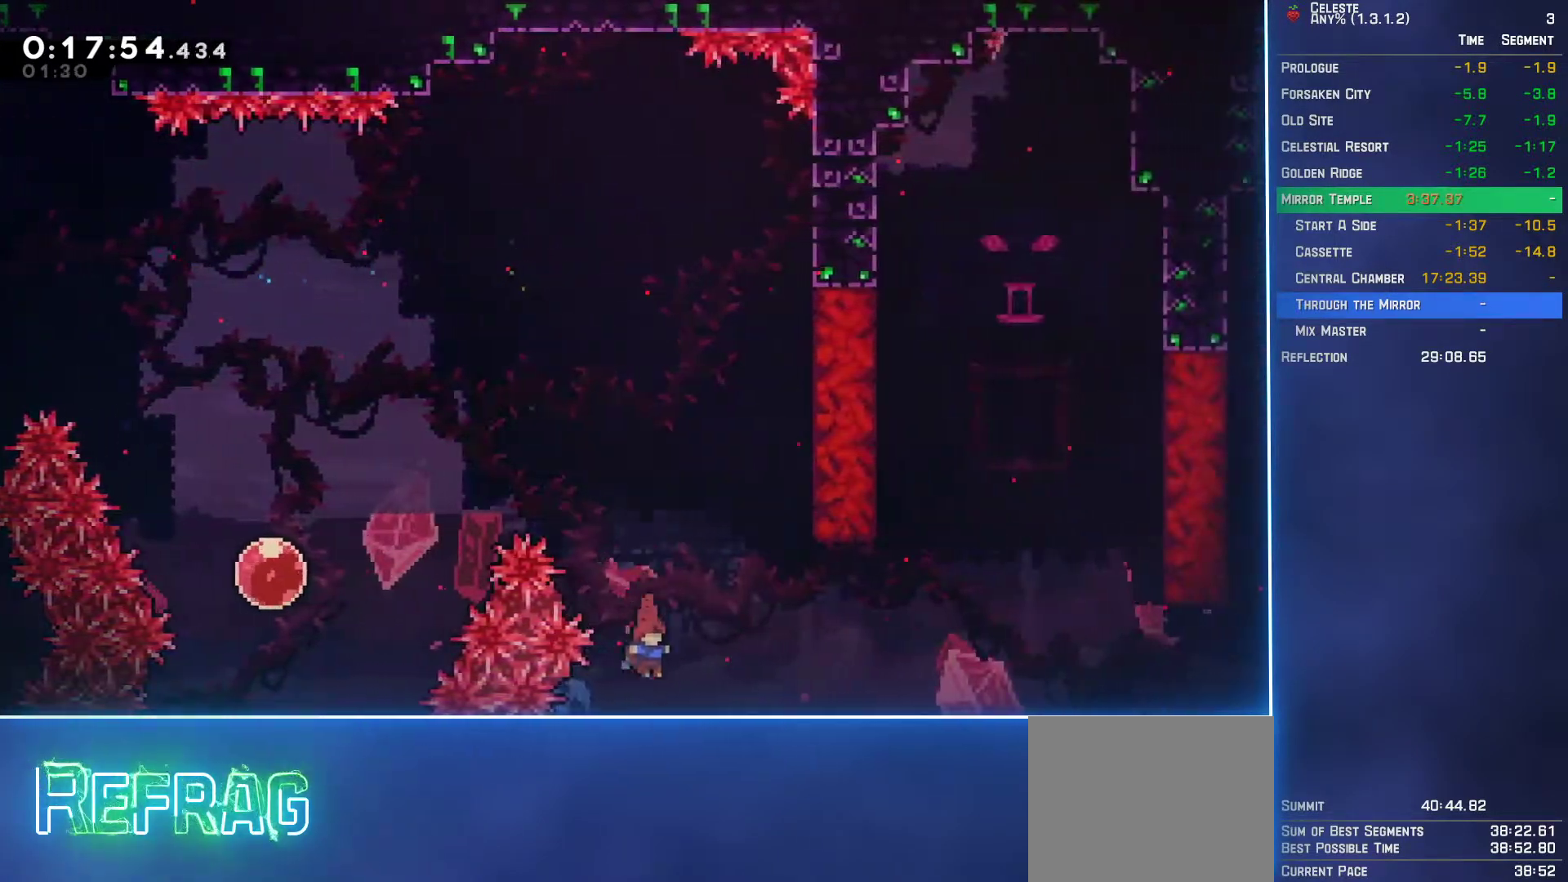
{"buttons": [], "left_stick": "center", "events": [[67, "DPAD_UP", "down"], [83, "B", "down"], [200, "B", "up"], [267, "DPAD_UP", "up"], [400, "DPAD_LEFT", "down"], [500, "DPAD_LEFT", "up"]]}
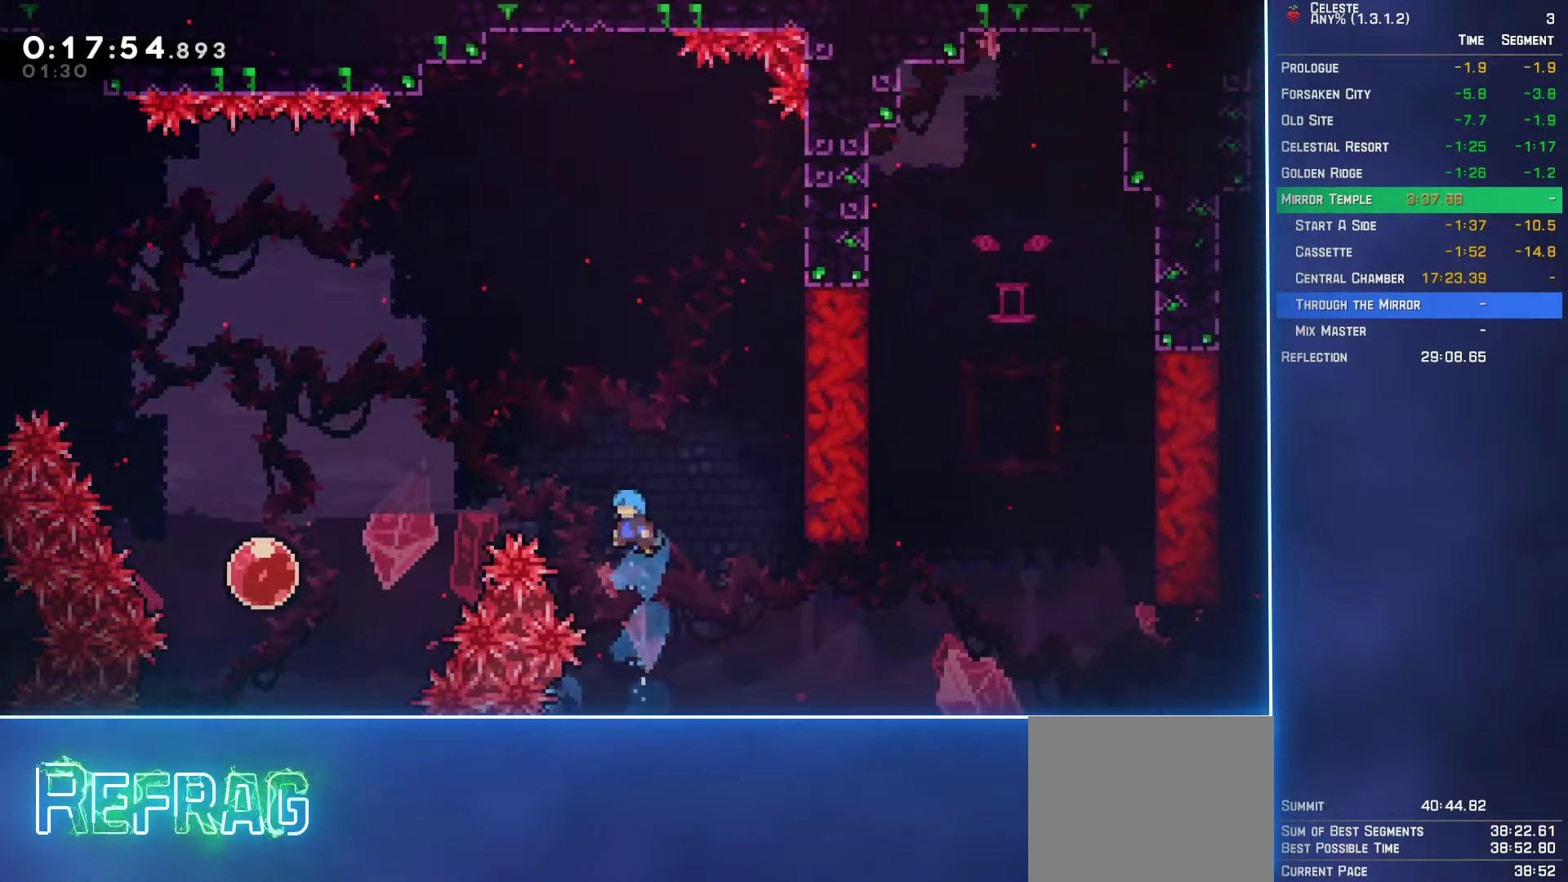
{"buttons": ["DPAD_RIGHT"], "left_stick": "center", "events": [[283, "DPAD_RIGHT", "down"]]}
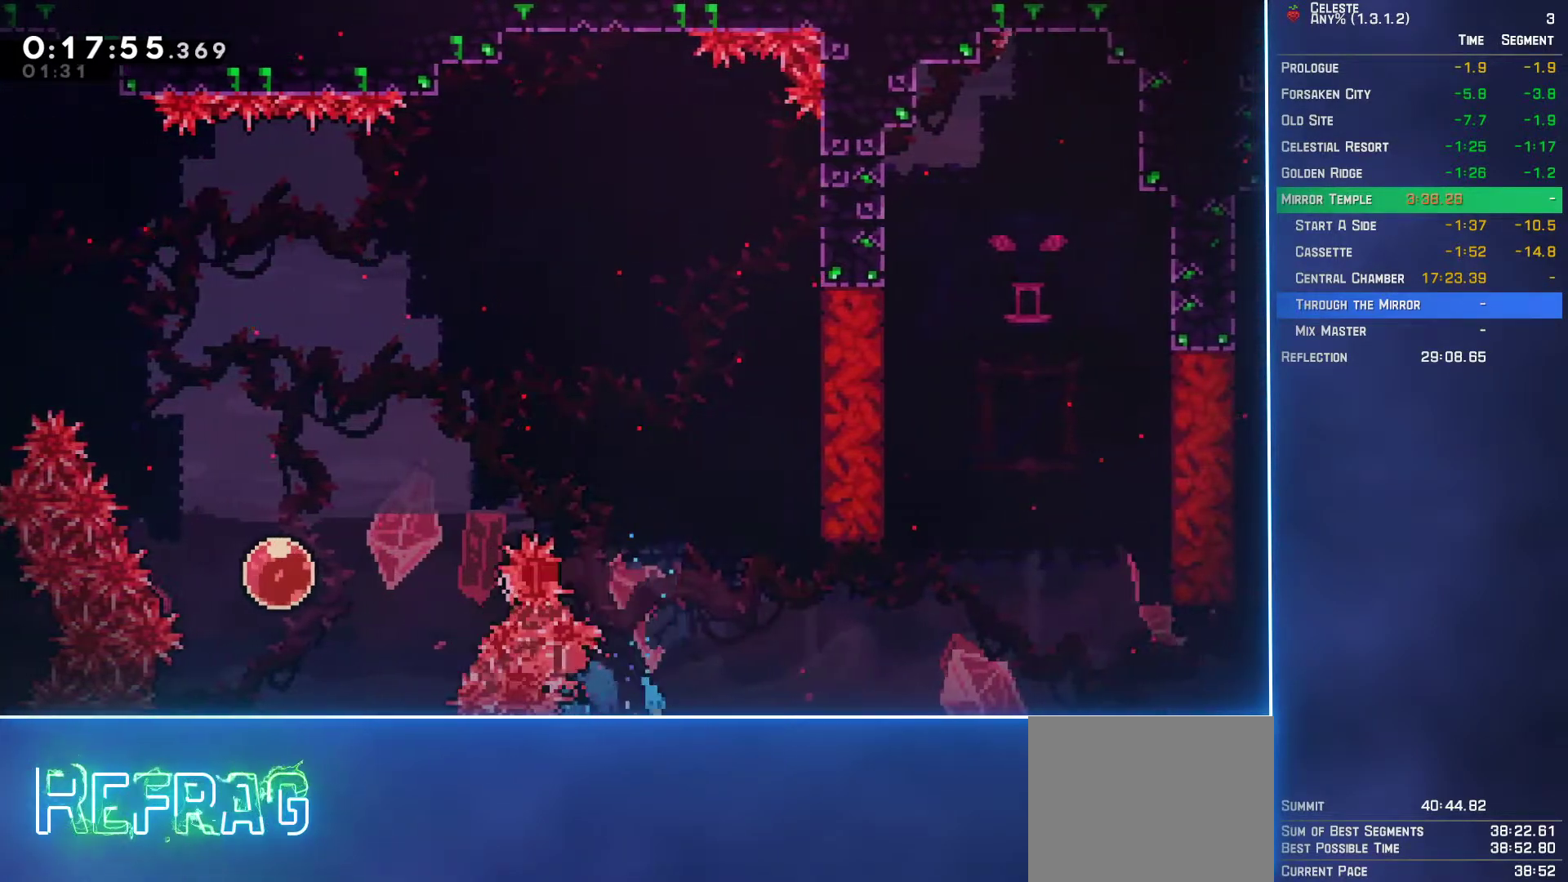
{"buttons": ["DPAD_RIGHT"], "left_stick": "center", "events": []}
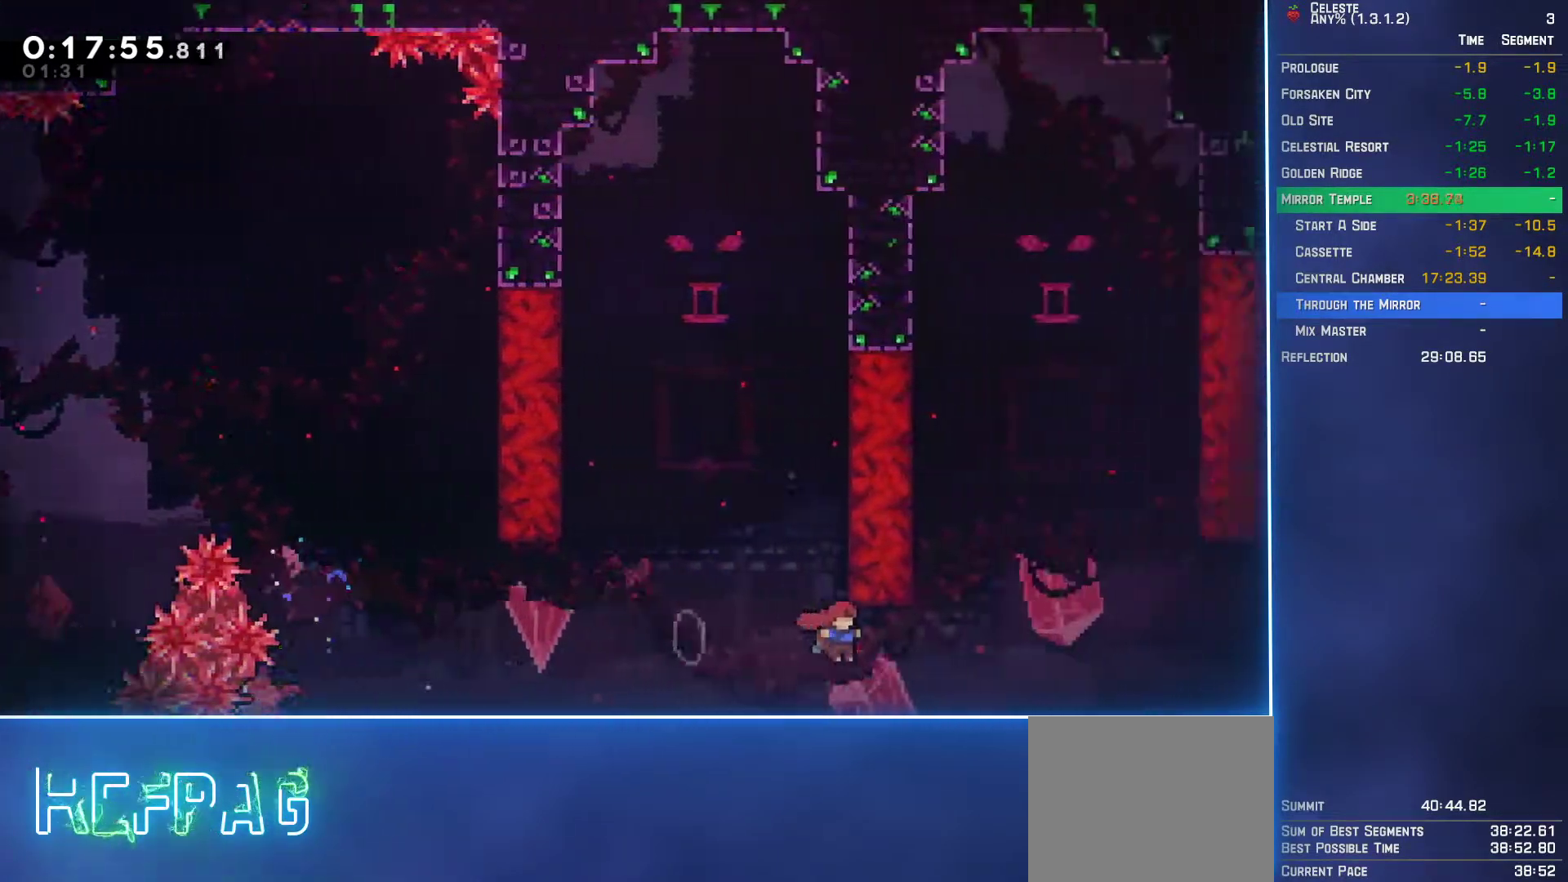
{"buttons": ["L2", "DPAD_UP", "DPAD_RIGHT"], "left_stick": "center", "events": [[33, "DPAD_UP", "down"], [67, "L2", "down"], [150, "B", "down"], [250, "B", "up"]]}
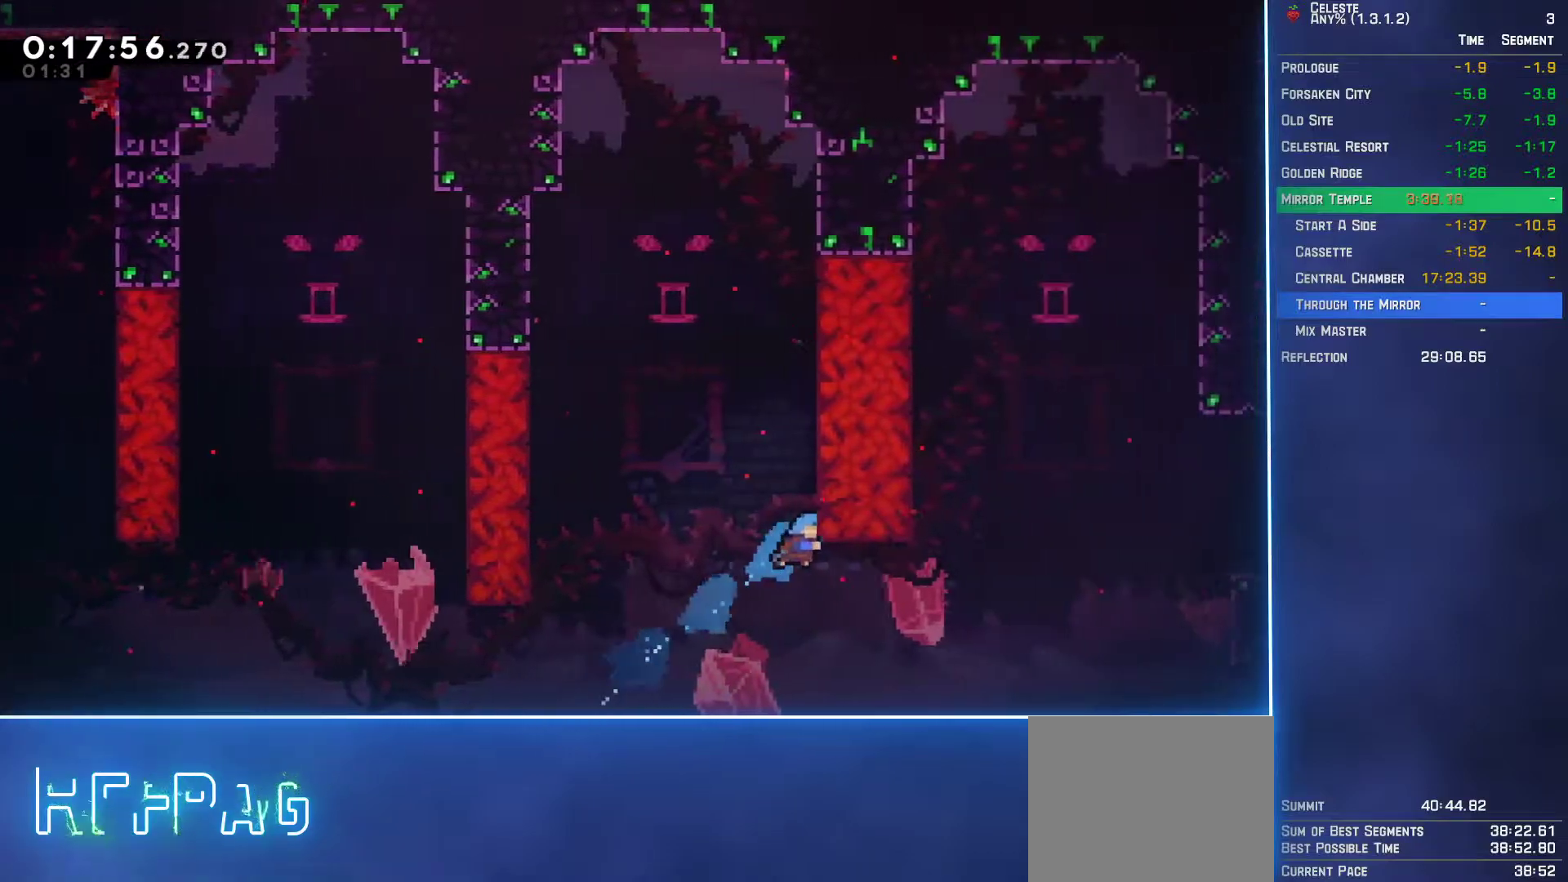
{"buttons": ["L2"], "left_stick": "center", "events": [[17, "DPAD_RIGHT", "up"], [17, "DPAD_UP", "up"]]}
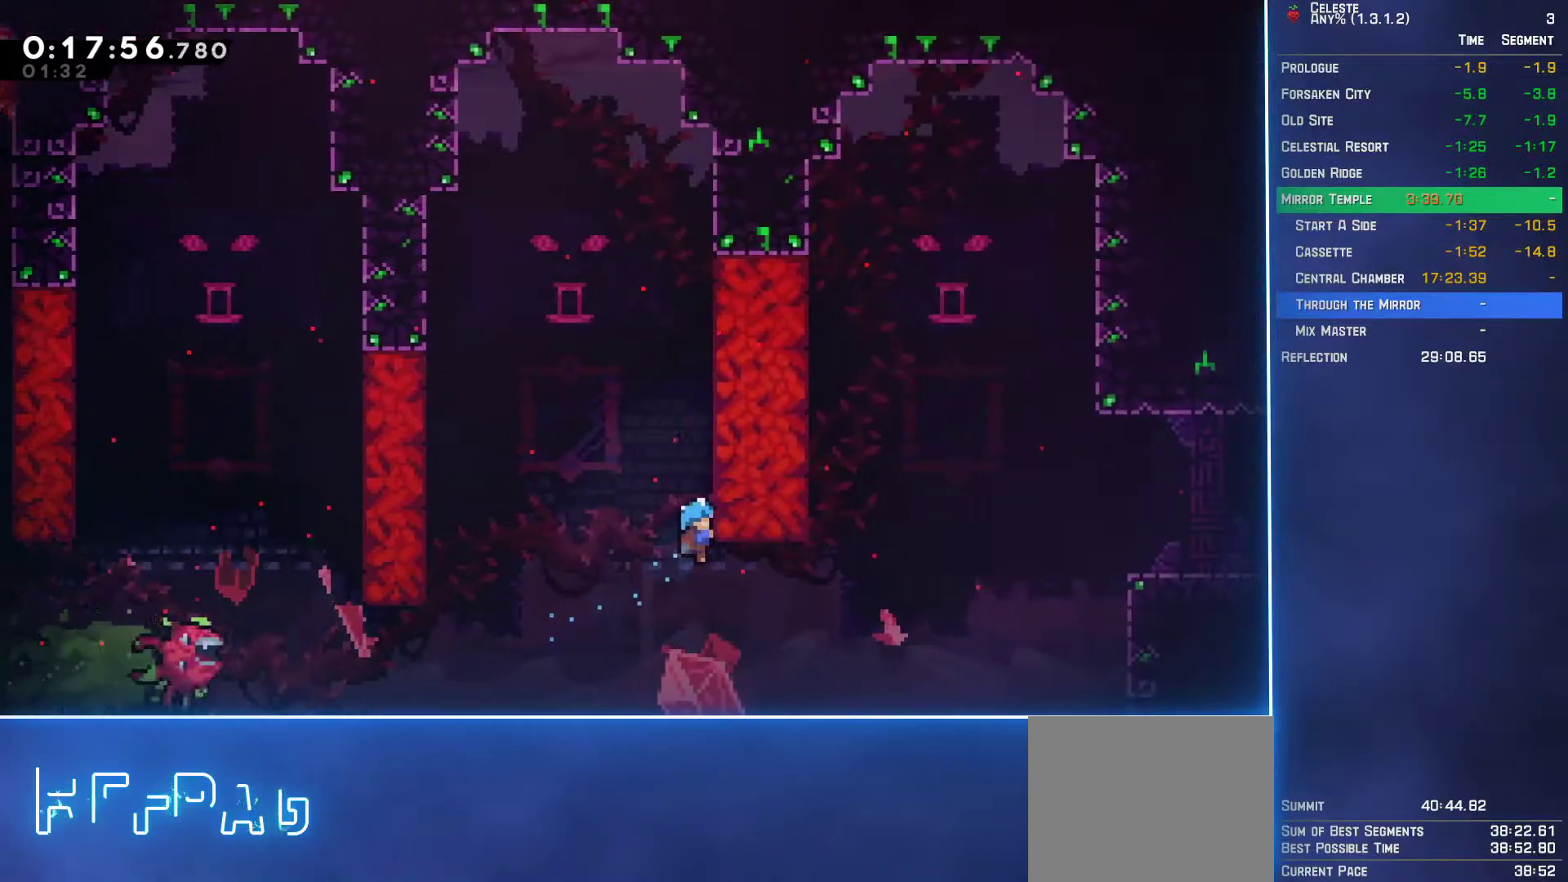
{"buttons": ["L2"], "left_stick": "center", "events": []}
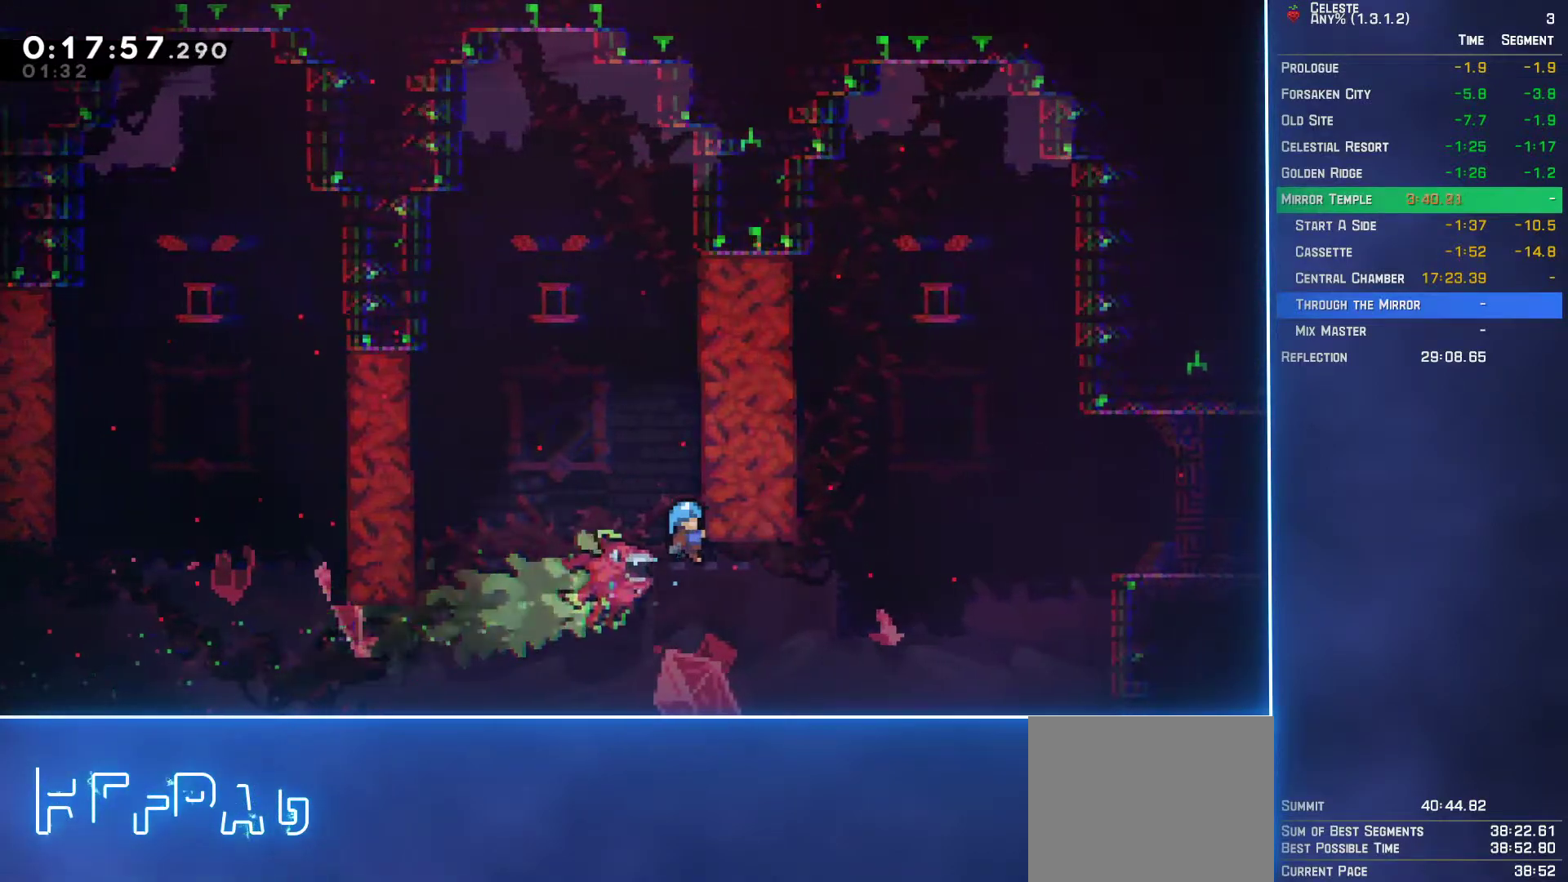
{"buttons": ["L2"], "left_stick": "center", "events": [[50, "DPAD_DOWN", "down"], [183, "DPAD_DOWN", "up"]]}
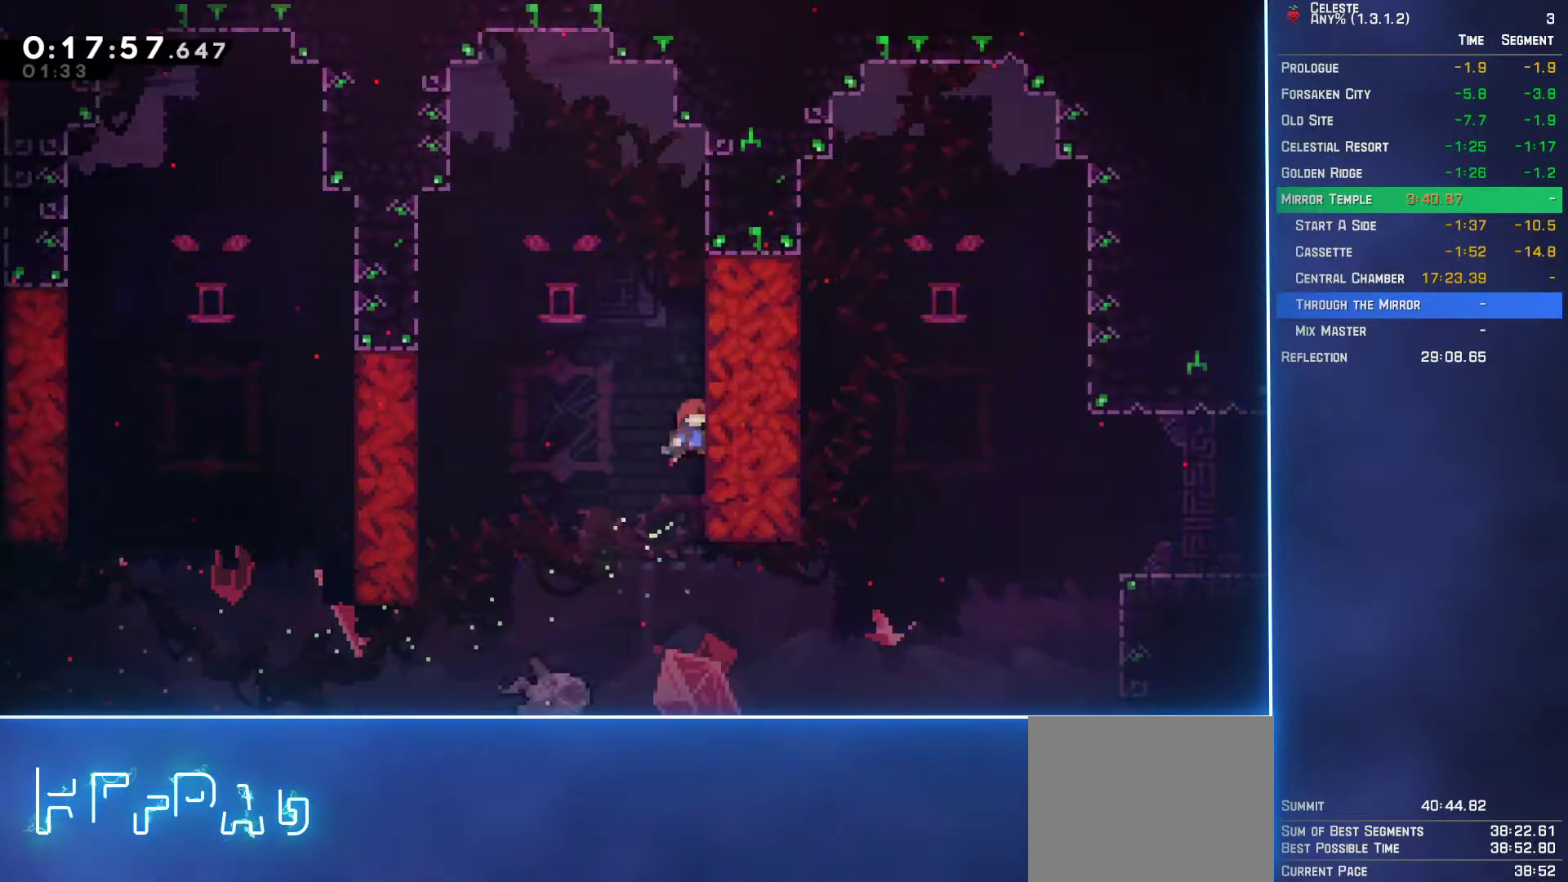
{"buttons": ["B", "DPAD_UP", "DPAD_RIGHT"], "left_stick": "center", "events": [[117, "L2", "up"], [467, "DPAD_UP", "down"], [483, "DPAD_RIGHT", "down"], [500, "B", "down"]]}
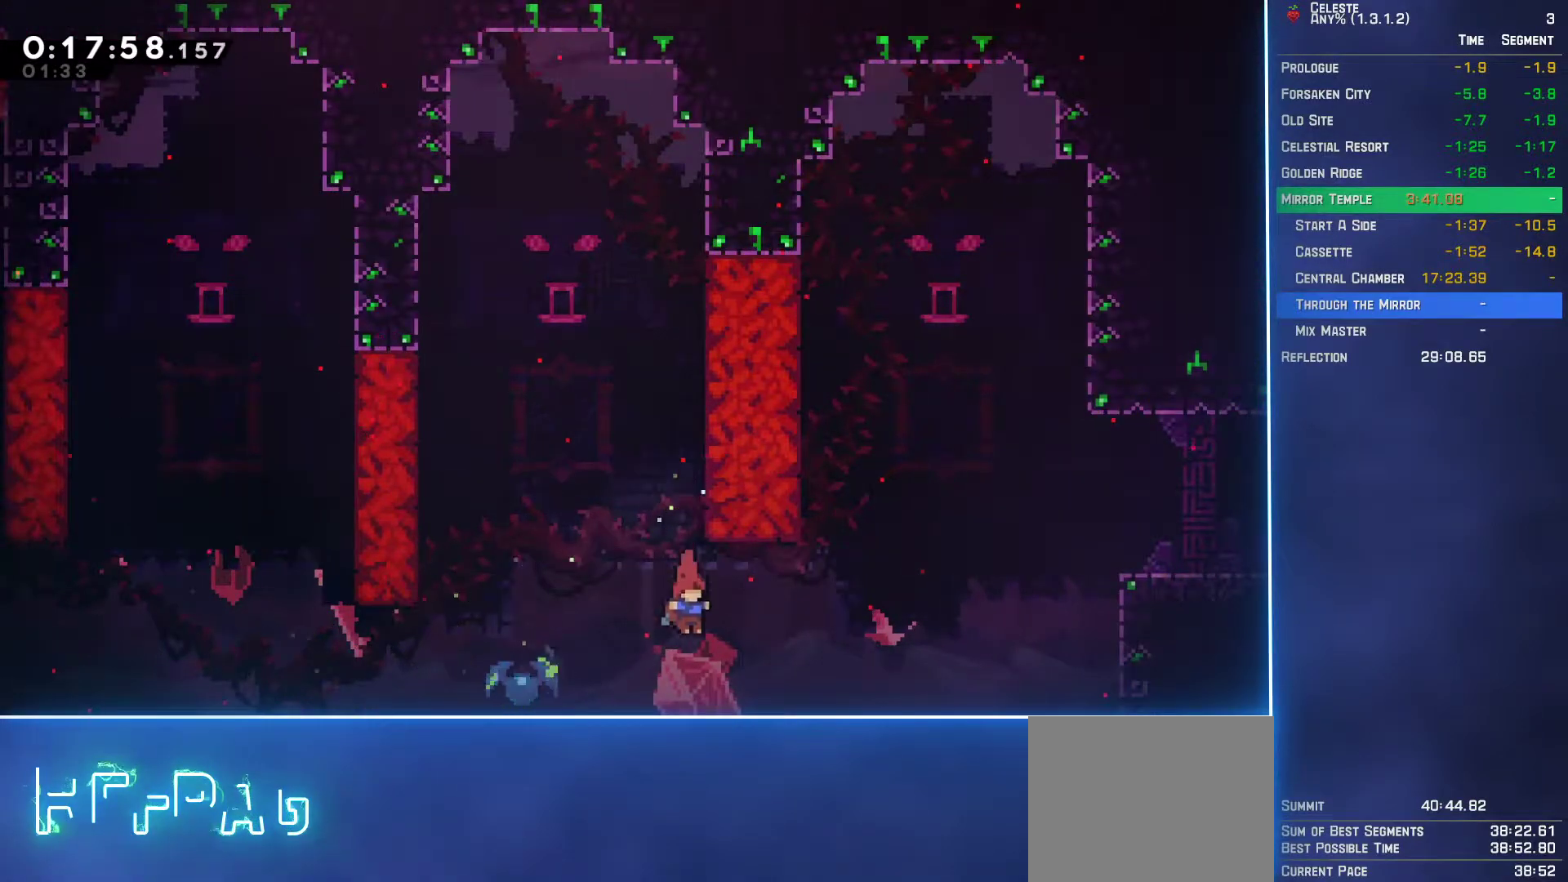
{"buttons": ["A", "L1", "DPAD_UP", "DPAD_RIGHT"], "left_stick": "center", "events": [[133, "B", "up"], [183, "A", "down"], [200, "L1", "down"]]}
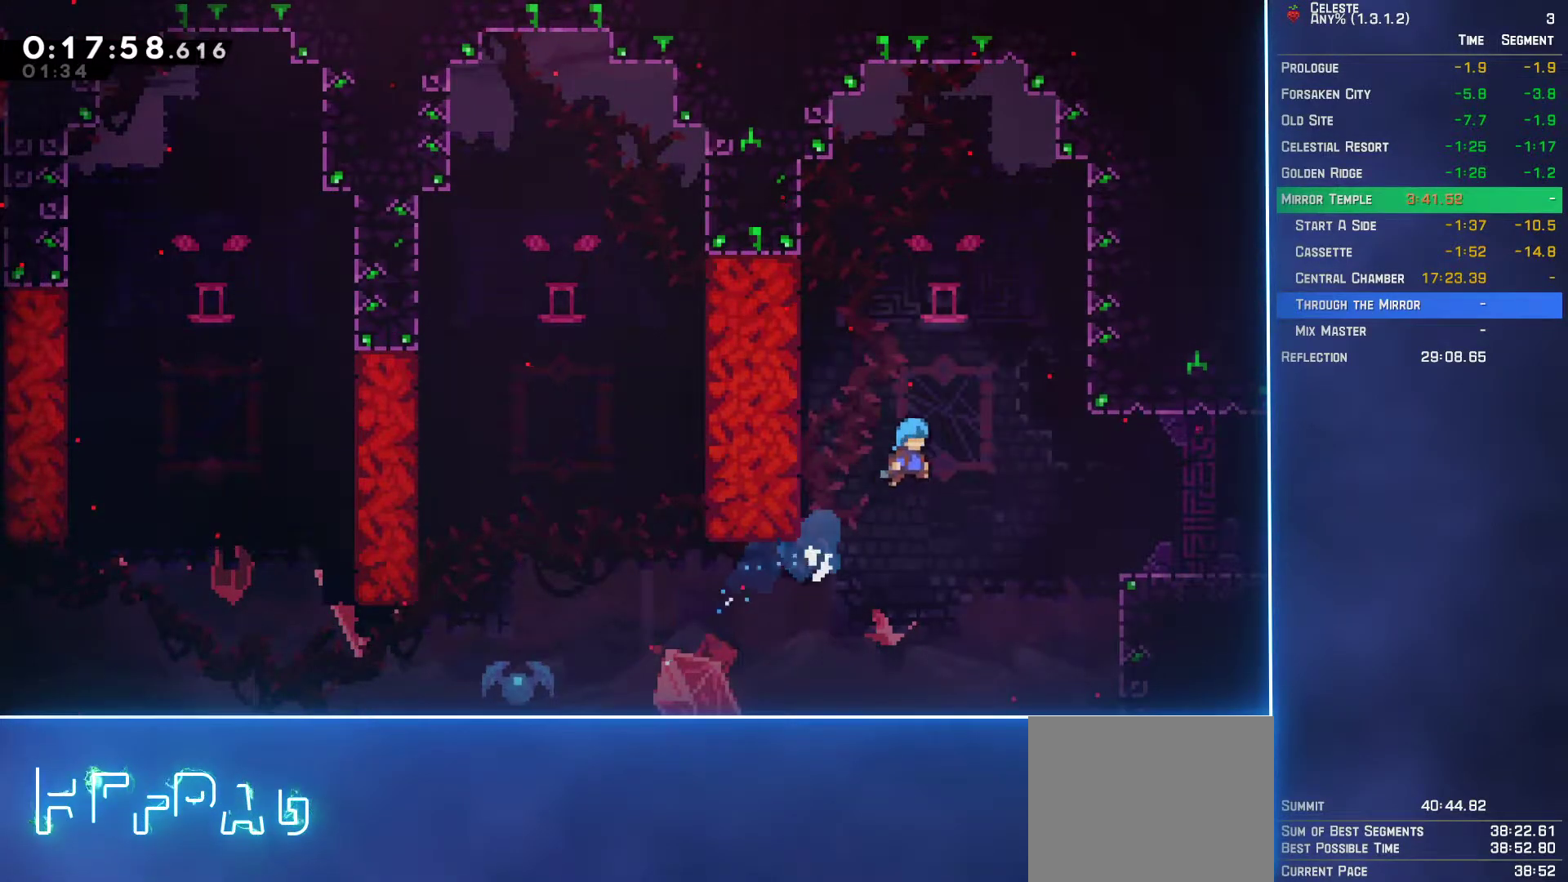
{"buttons": ["L2", "DPAD_UP", "DPAD_RIGHT"], "left_stick": "center", "events": [[183, "L1", "up"], [250, "A", "up"], [300, "L2", "down"]]}
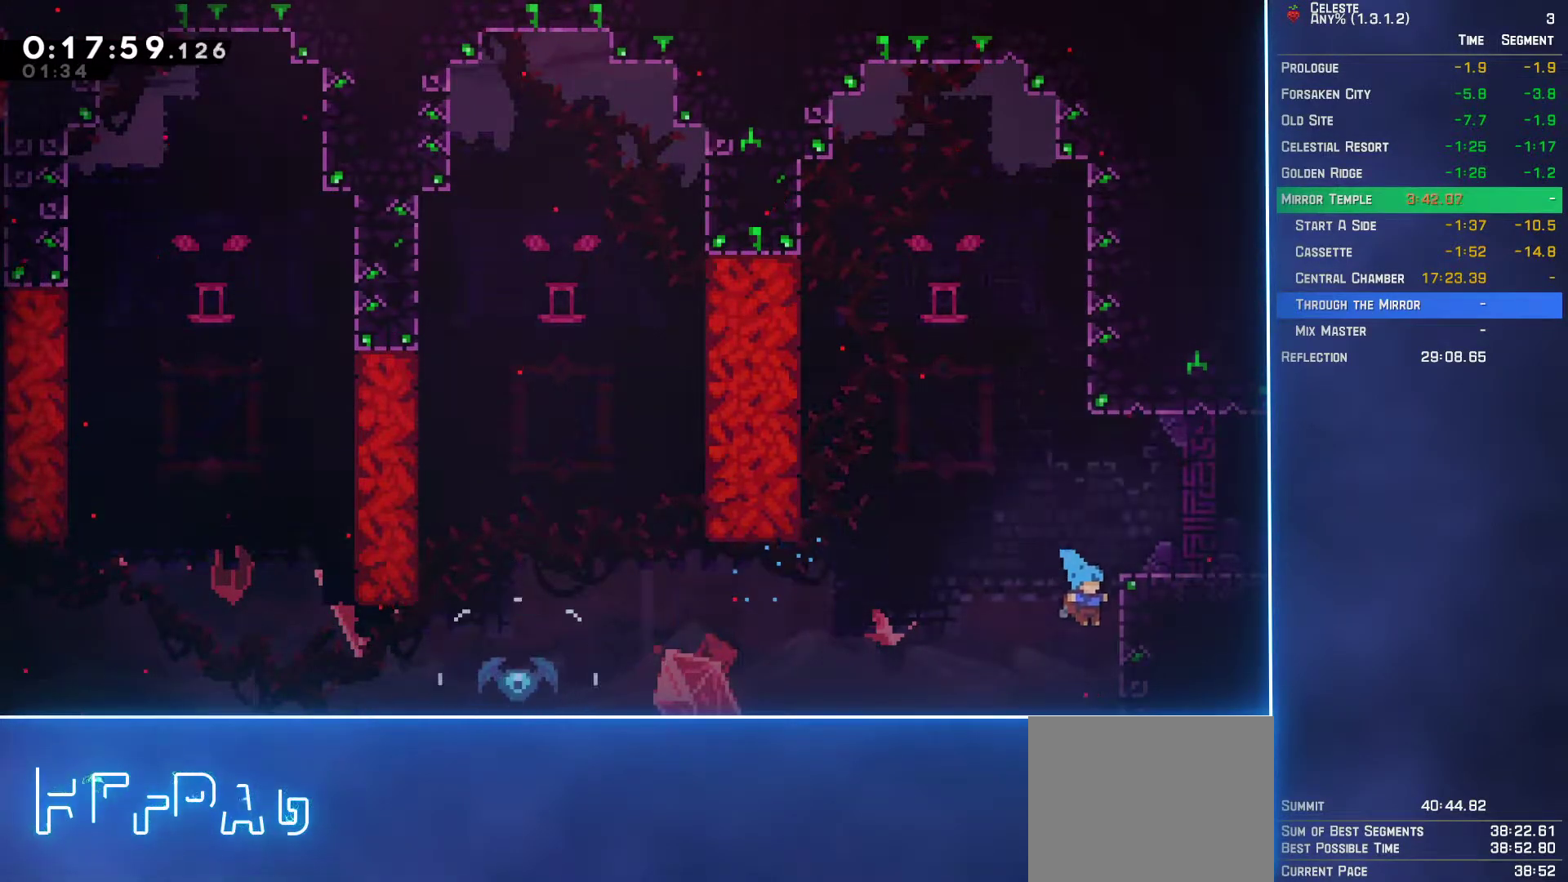
{"buttons": ["B", "L2", "DPAD_DOWN", "DPAD_RIGHT"], "left_stick": "center", "events": [[50, "A", "down"], [217, "A", "up"], [250, "DPAD_UP", "up"], [300, "DPAD_DOWN", "down"], [467, "B", "down"]]}
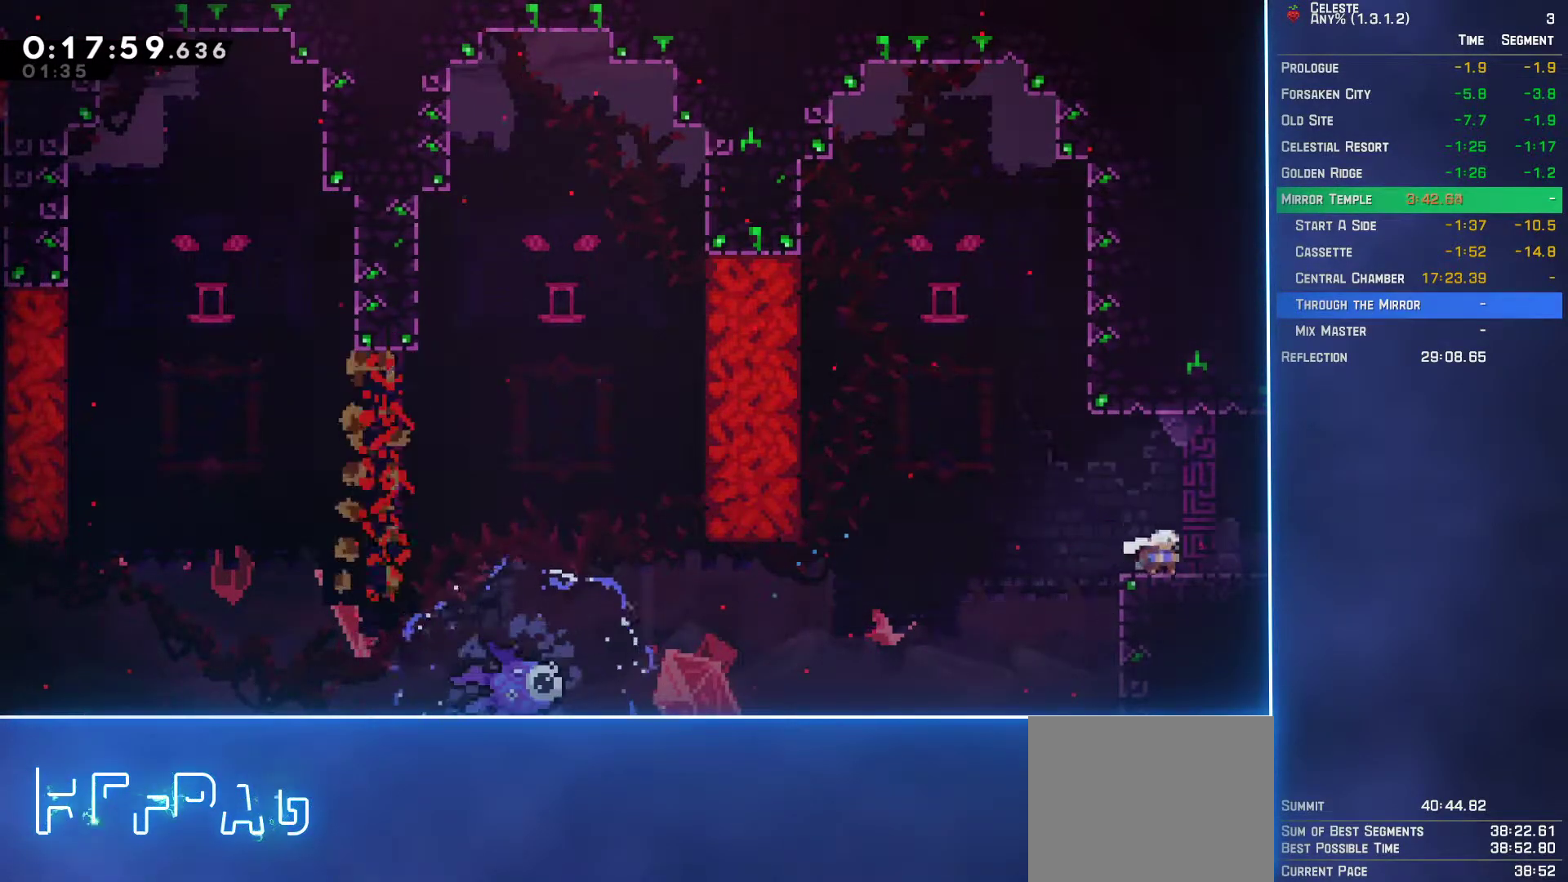
{"buttons": ["DPAD_RIGHT"], "left_stick": "center", "events": [[17, "A", "down"], [17, "B", "up"], [67, "A", "up"], [417, "L2", "up"], [450, "DPAD_DOWN", "up"]]}
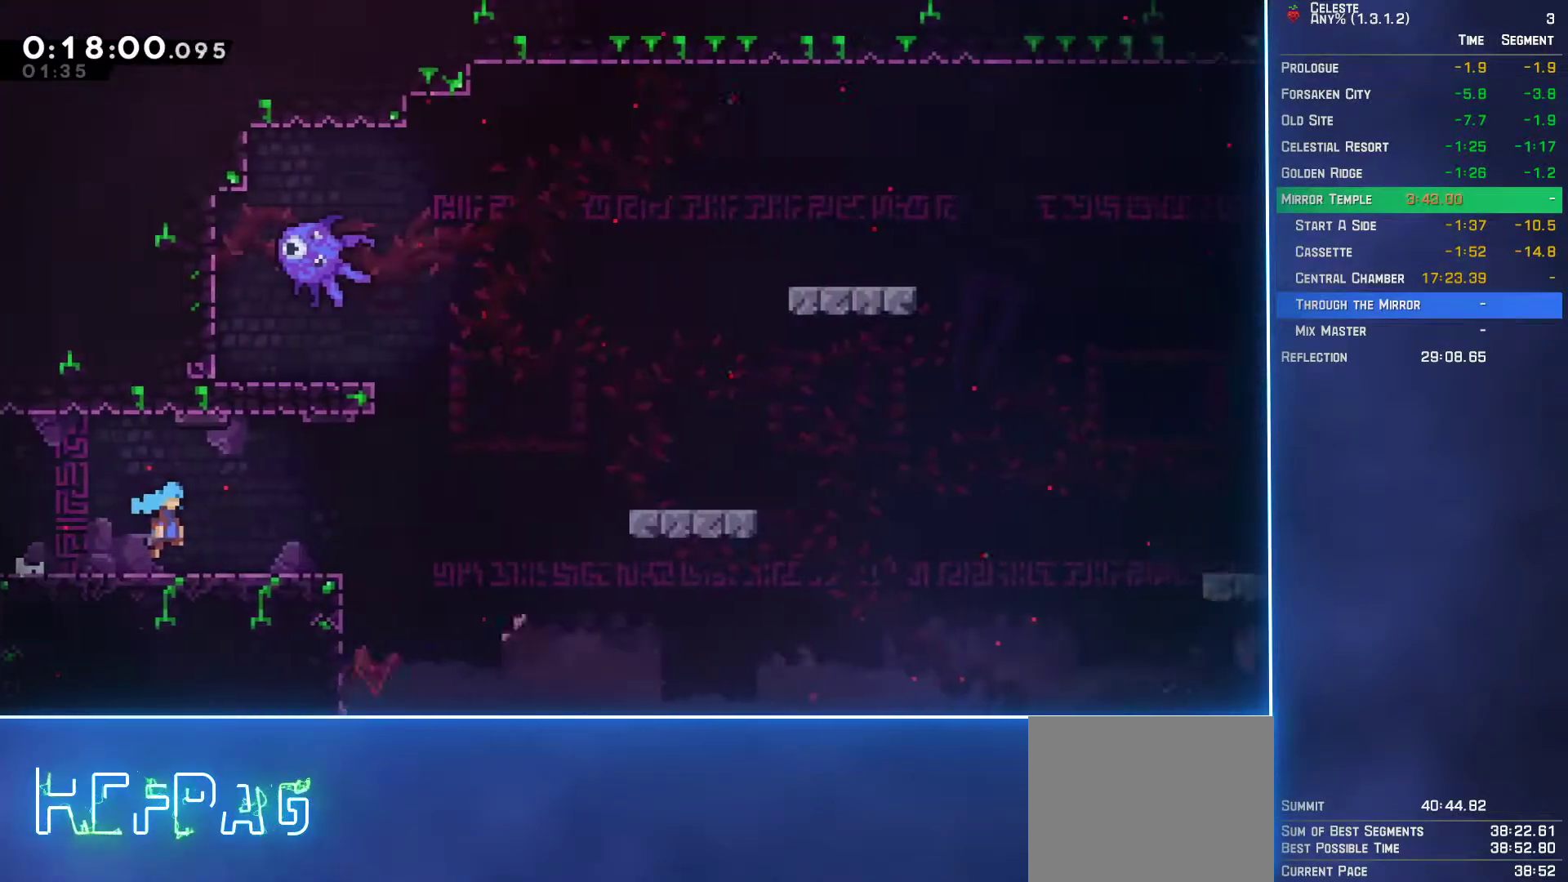
{"buttons": ["A", "DPAD_RIGHT"], "left_stick": "center", "events": [[383, "A", "down"]]}
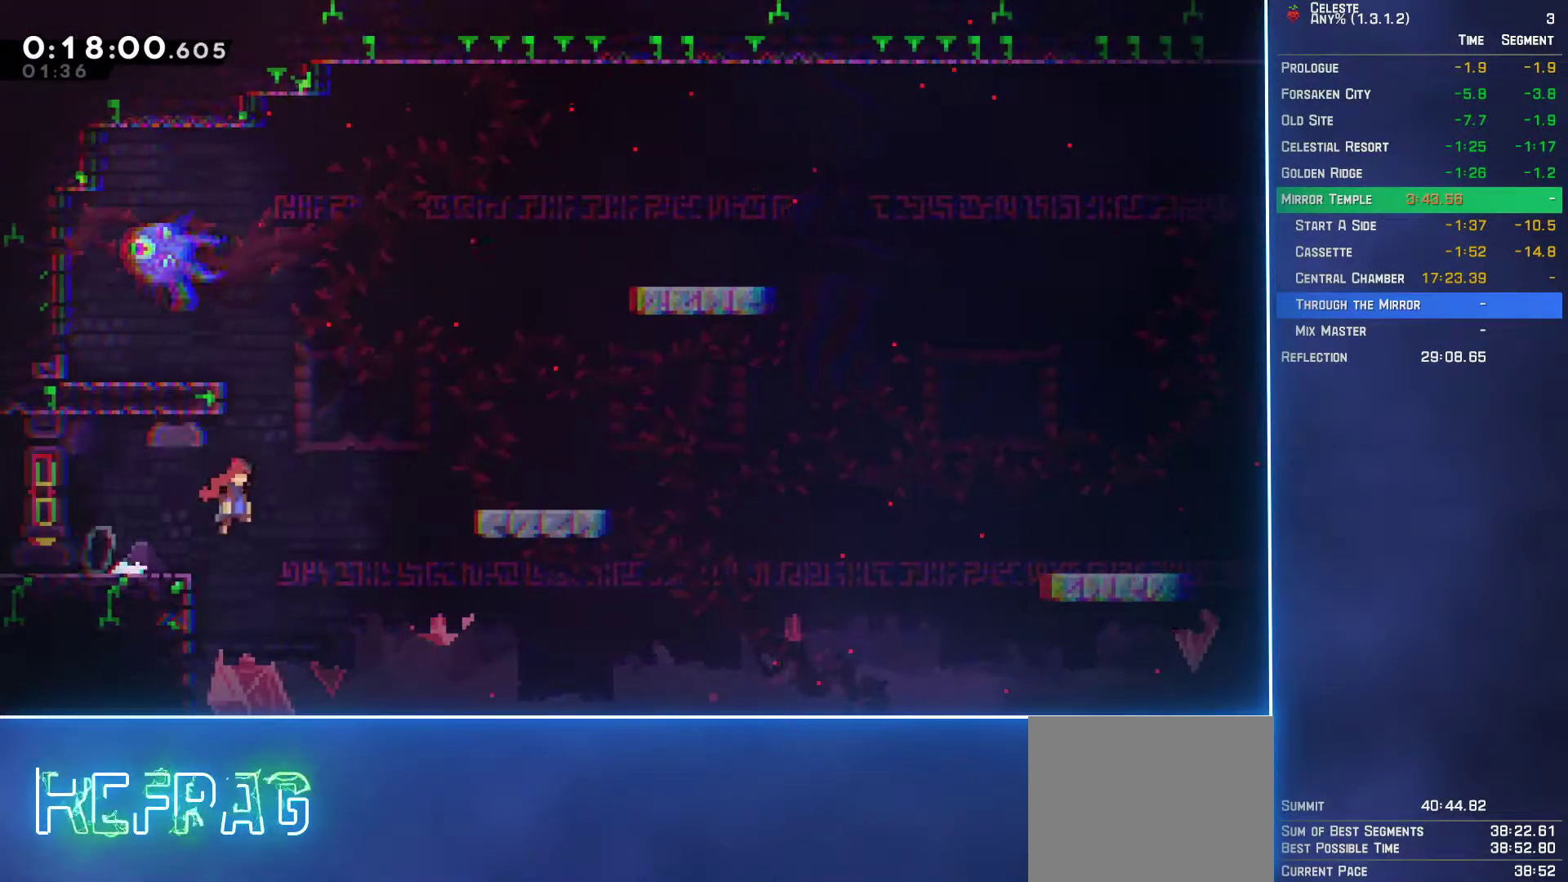
{"buttons": ["A", "DPAD_DOWN", "DPAD_RIGHT"], "left_stick": "center", "events": [[117, "DPAD_DOWN", "down"], [150, "A", "up"], [183, "B", "down"], [333, "B", "up"], [383, "A", "down"]]}
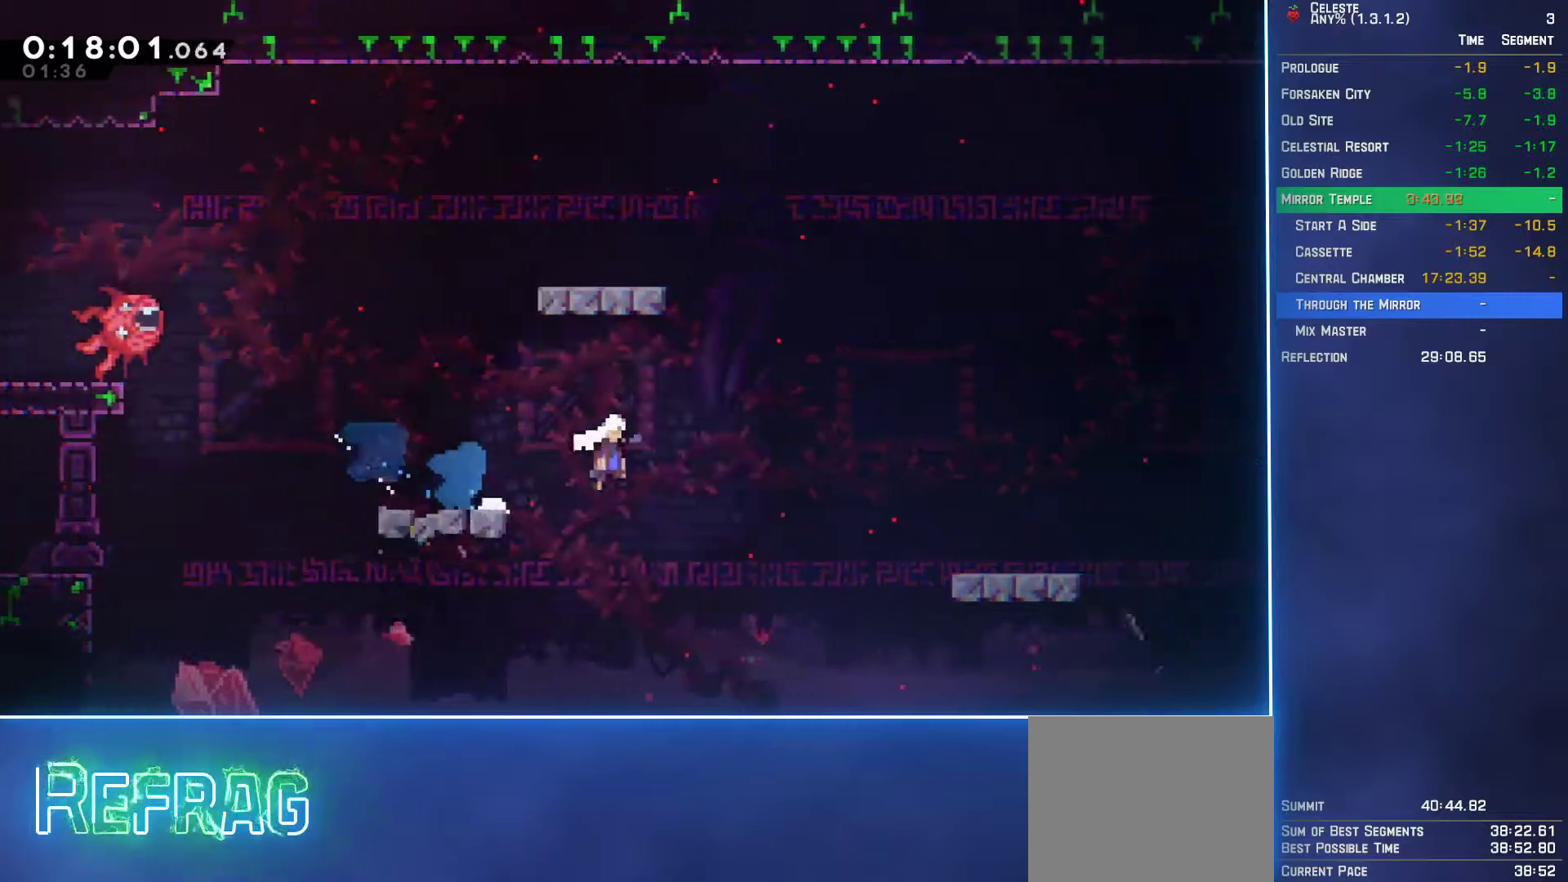
{"buttons": ["A"], "left_stick": "center", "events": [[100, "A", "up"], [150, "DPAD_DOWN", "up"], [350, "DPAD_RIGHT", "up"], [467, "A", "down"]]}
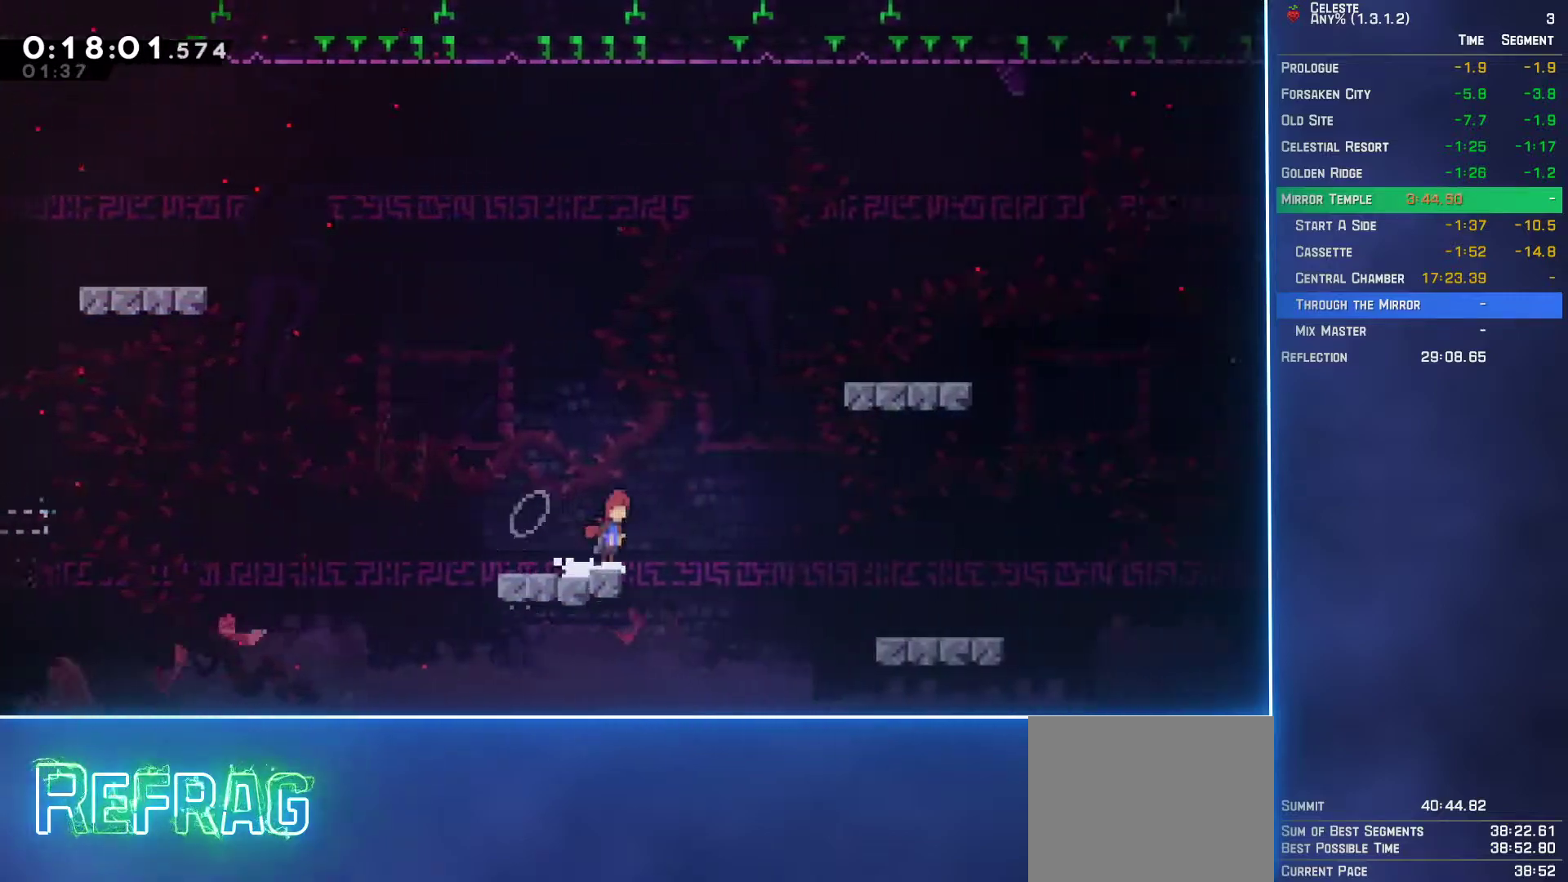
{"buttons": ["L2", "DPAD_UP", "DPAD_RIGHT"], "left_stick": "center", "events": [[133, "L2", "down"], [150, "DPAD_RIGHT", "down"], [150, "DPAD_UP", "down"], [167, "A", "up"], [217, "B", "down"], [350, "B", "up"]]}
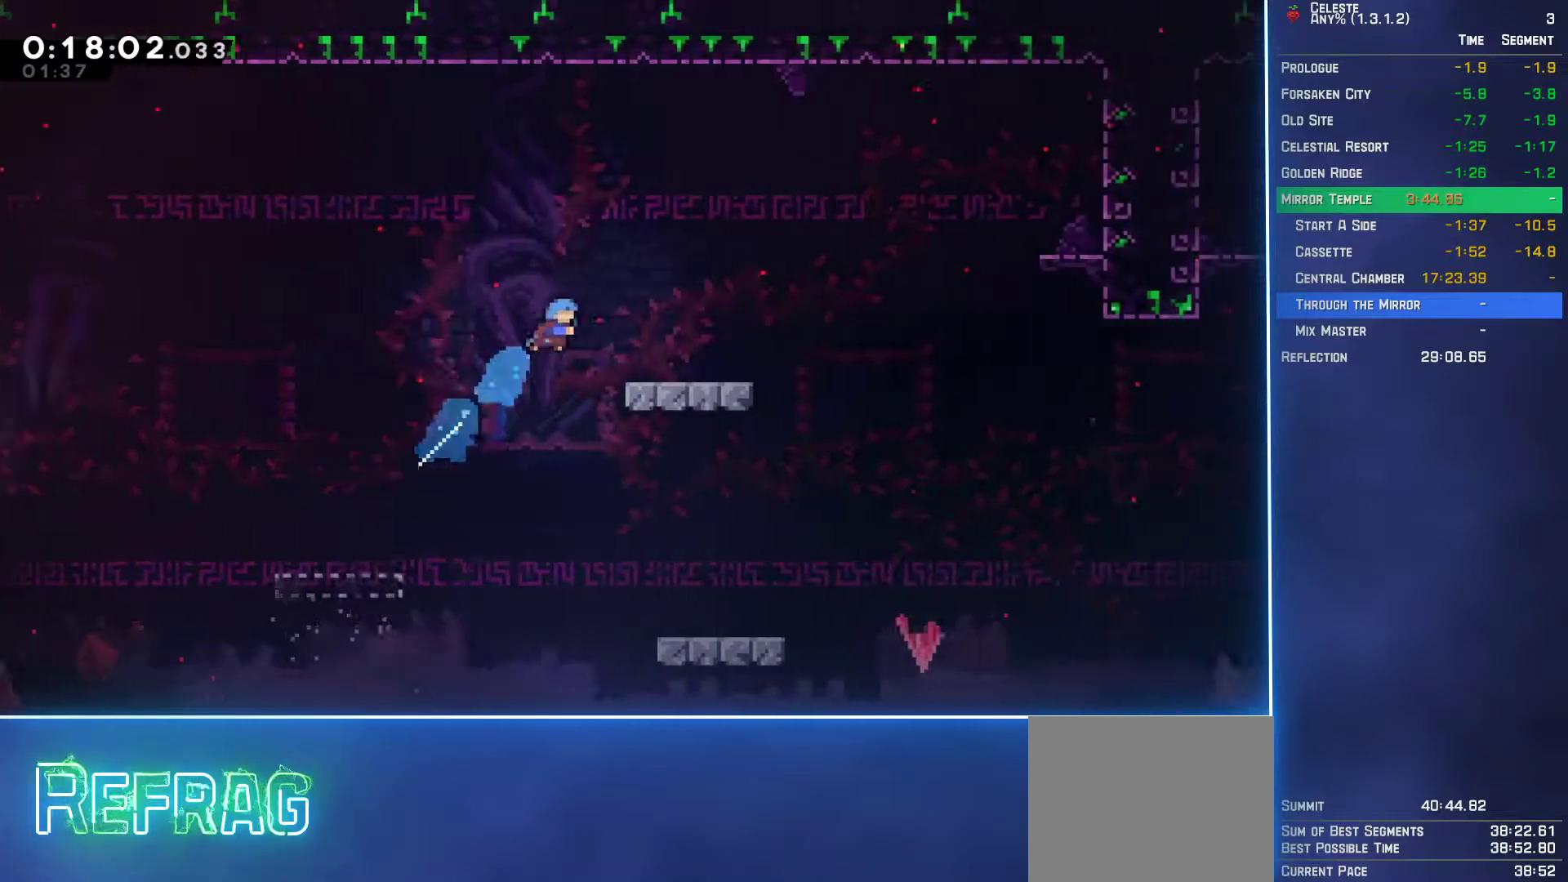
{"buttons": ["DPAD_DOWN", "DPAD_RIGHT"], "left_stick": "center", "events": [[117, "DPAD_UP", "up"], [150, "DPAD_RIGHT", "up"], [150, "L2", "up"], [300, "DPAD_DOWN", "down"], [300, "DPAD_RIGHT", "down"], [333, "B", "down"], [500, "B", "up"]]}
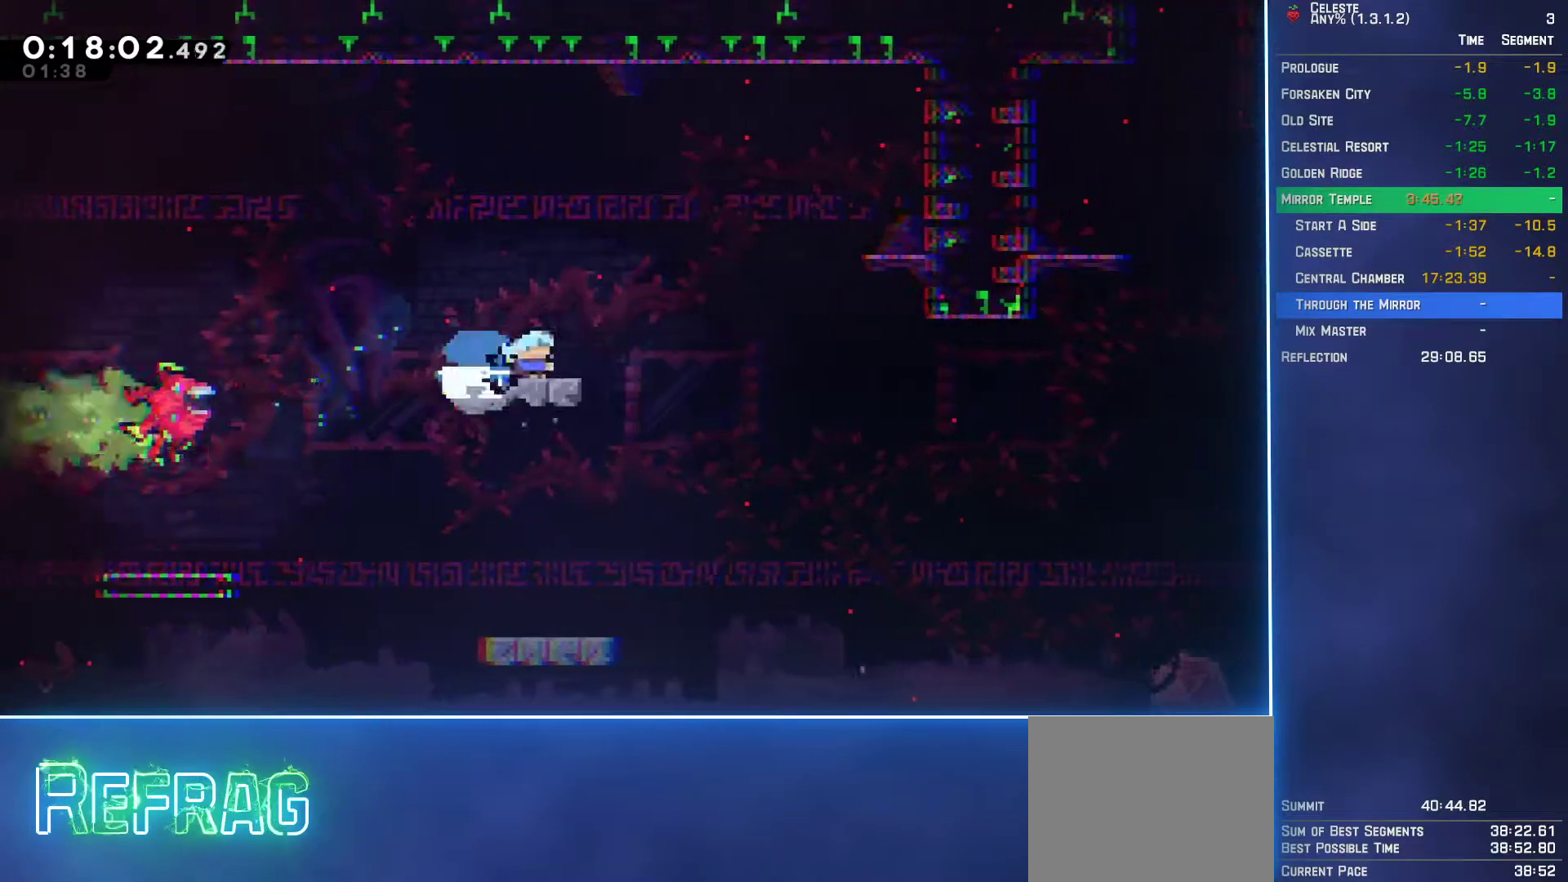
{"buttons": ["B", "DPAD_UP"], "left_stick": "center", "events": [[33, "A", "down"], [150, "A", "up"], [417, "DPAD_DOWN", "up"], [450, "B", "down"], [450, "DPAD_UP", "down"], [467, "DPAD_RIGHT", "up"]]}
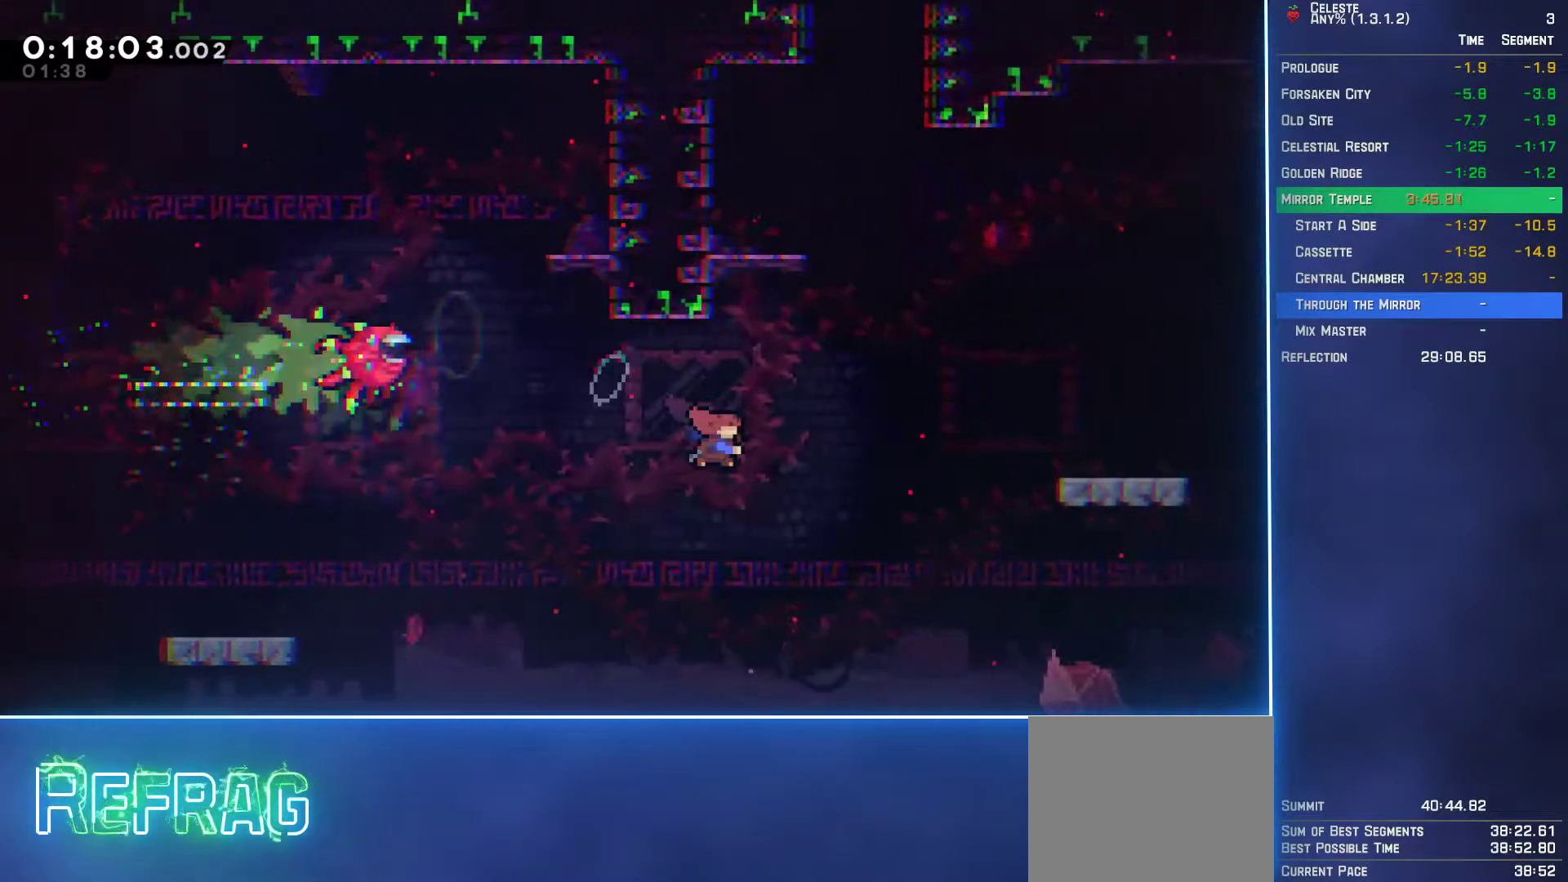
{"buttons": ["A", "L2", "DPAD_UP", "DPAD_RIGHT"], "left_stick": "center", "events": [[100, "B", "up"], [183, "A", "down"], [217, "L2", "down"], [233, "DPAD_RIGHT", "down"]]}
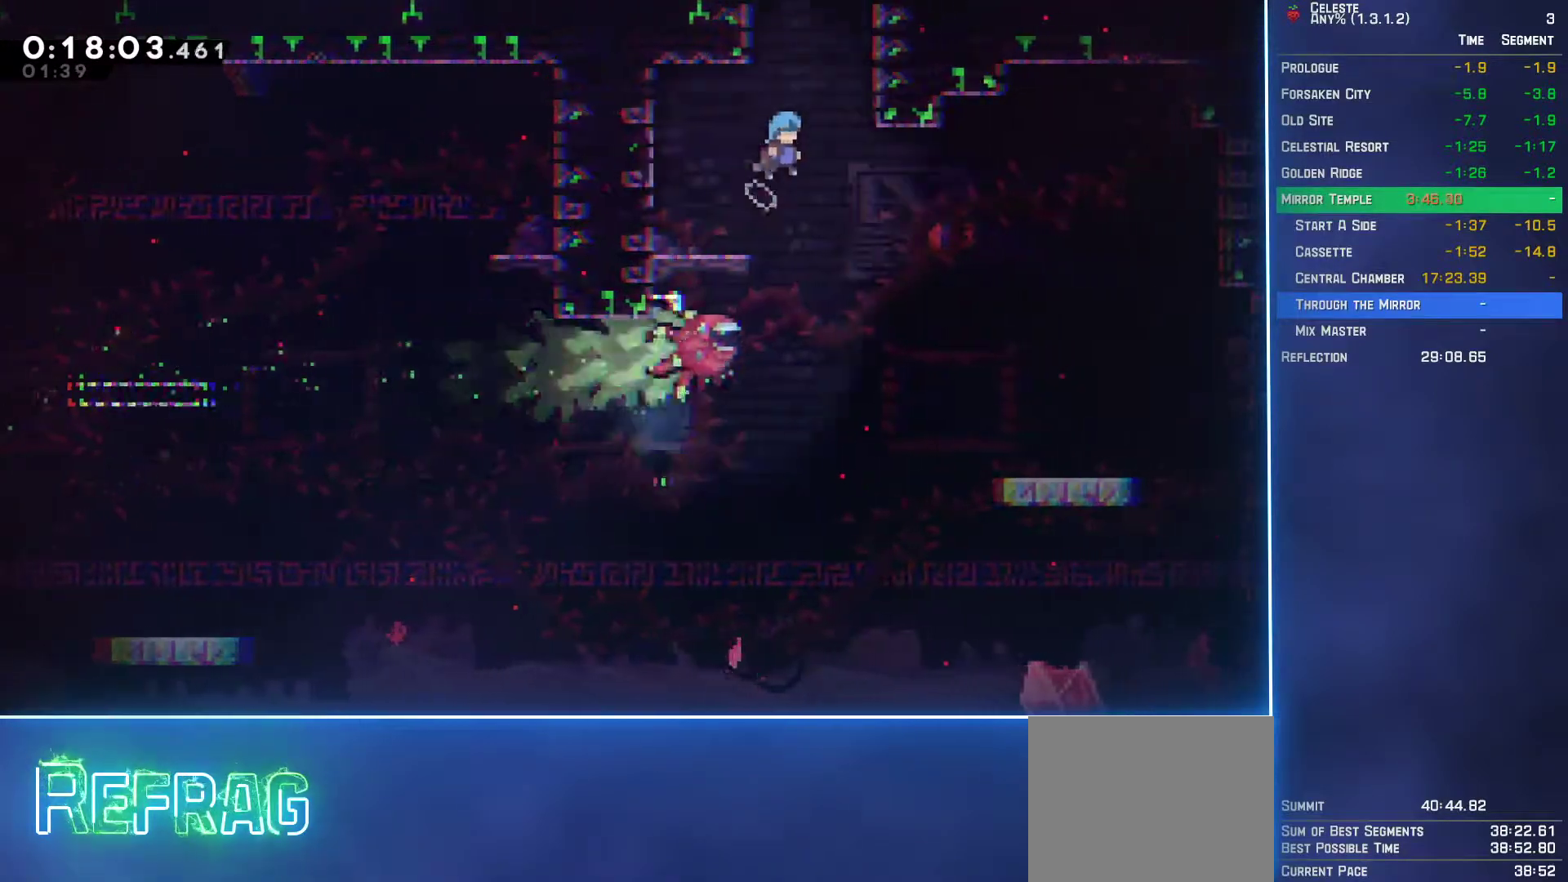
{"buttons": ["A", "L2", "DPAD_UP", "DPAD_RIGHT"], "left_stick": "center", "events": [[133, "A", "up"], [217, "A", "down"], [350, "A", "up"], [383, "A", "down"]]}
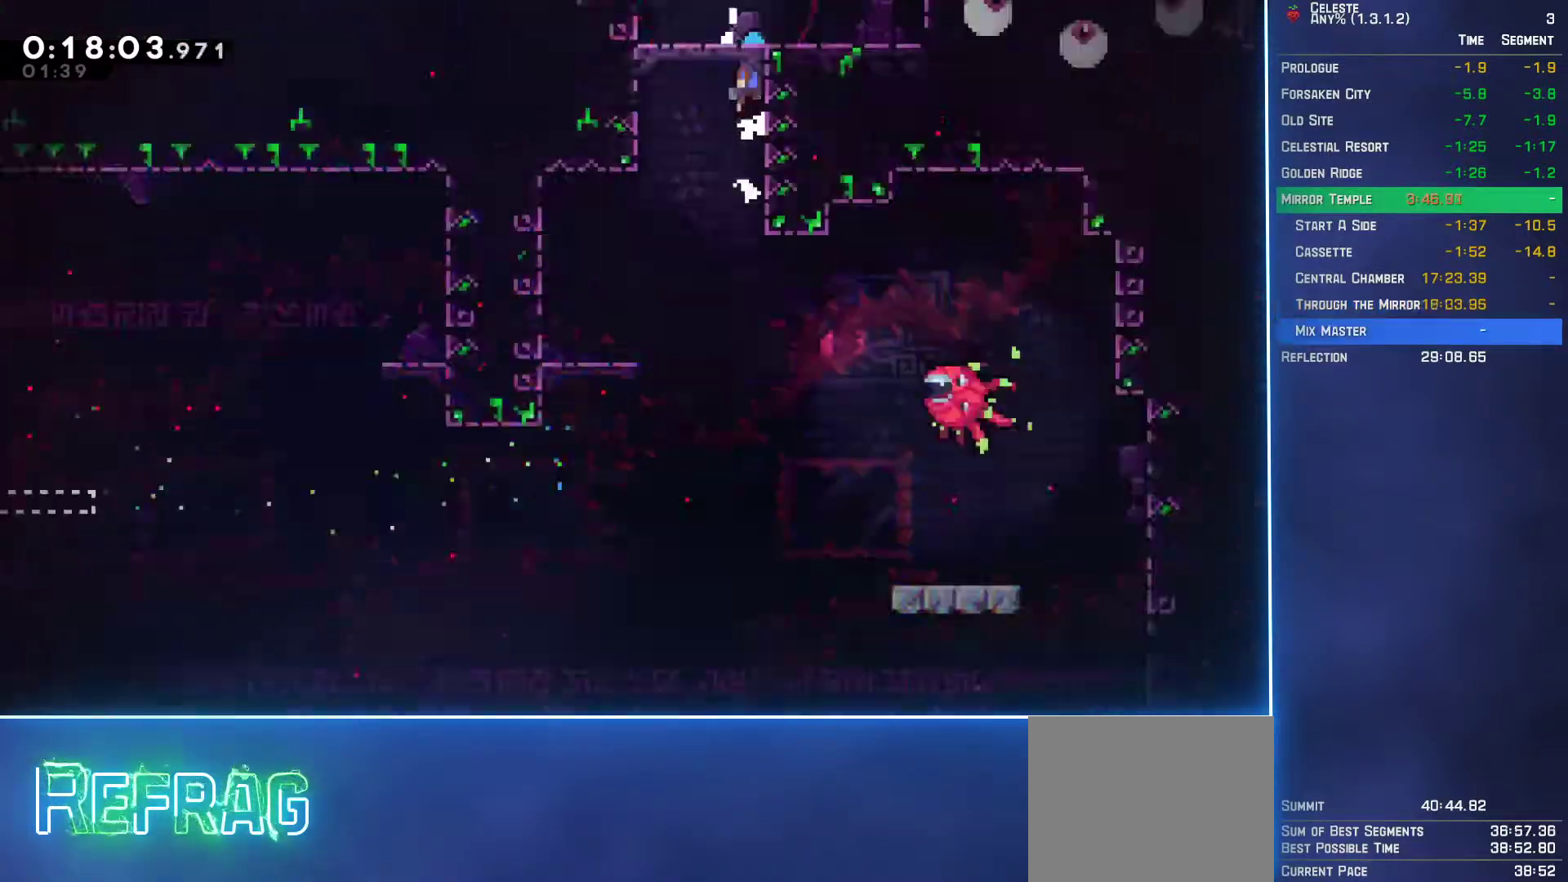
{"buttons": ["DPAD_UP", "DPAD_RIGHT"], "left_stick": "center", "events": [[67, "A", "up"], [100, "DPAD_UP", "up"], [133, "DPAD_RIGHT", "up"], [150, "L2", "up"], [267, "DPAD_RIGHT", "down"], [283, "DPAD_UP", "down"]]}
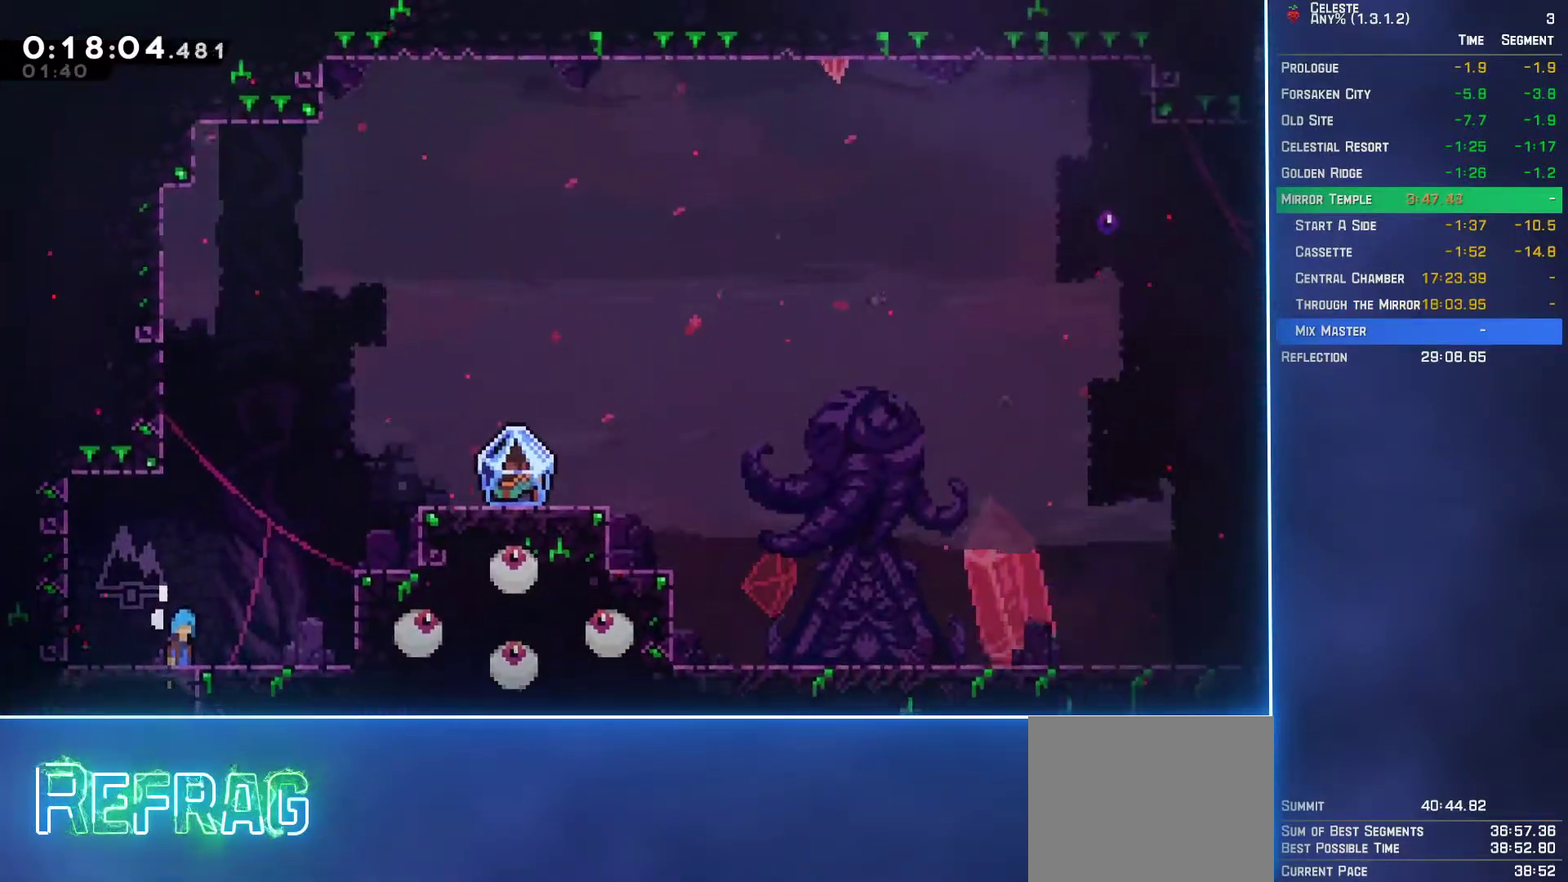
{"buttons": ["DPAD_UP", "DPAD_RIGHT"], "left_stick": "center", "events": [[283, "B", "down"], [417, "B", "up"]]}
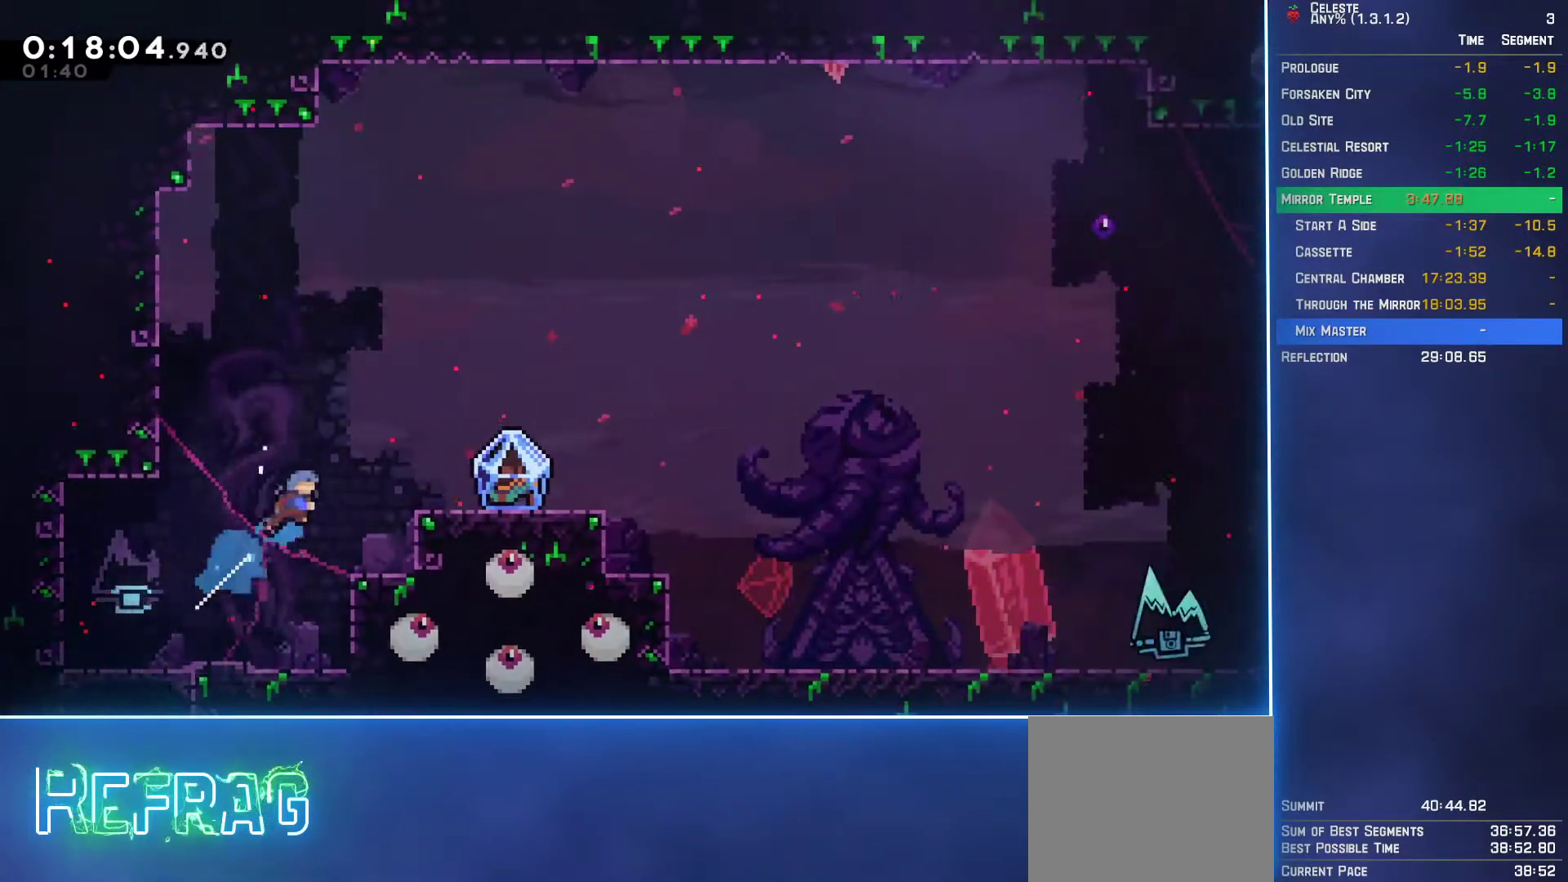
{"buttons": ["L2", "DPAD_DOWN", "DPAD_RIGHT"], "left_stick": "center", "events": [[217, "DPAD_UP", "up"], [233, "DPAD_RIGHT", "up"], [283, "DPAD_DOWN", "down"], [317, "DPAD_RIGHT", "down"], [333, "B", "down"], [350, "A", "down"], [383, "B", "up"], [400, "L2", "down"], [450, "A", "up"]]}